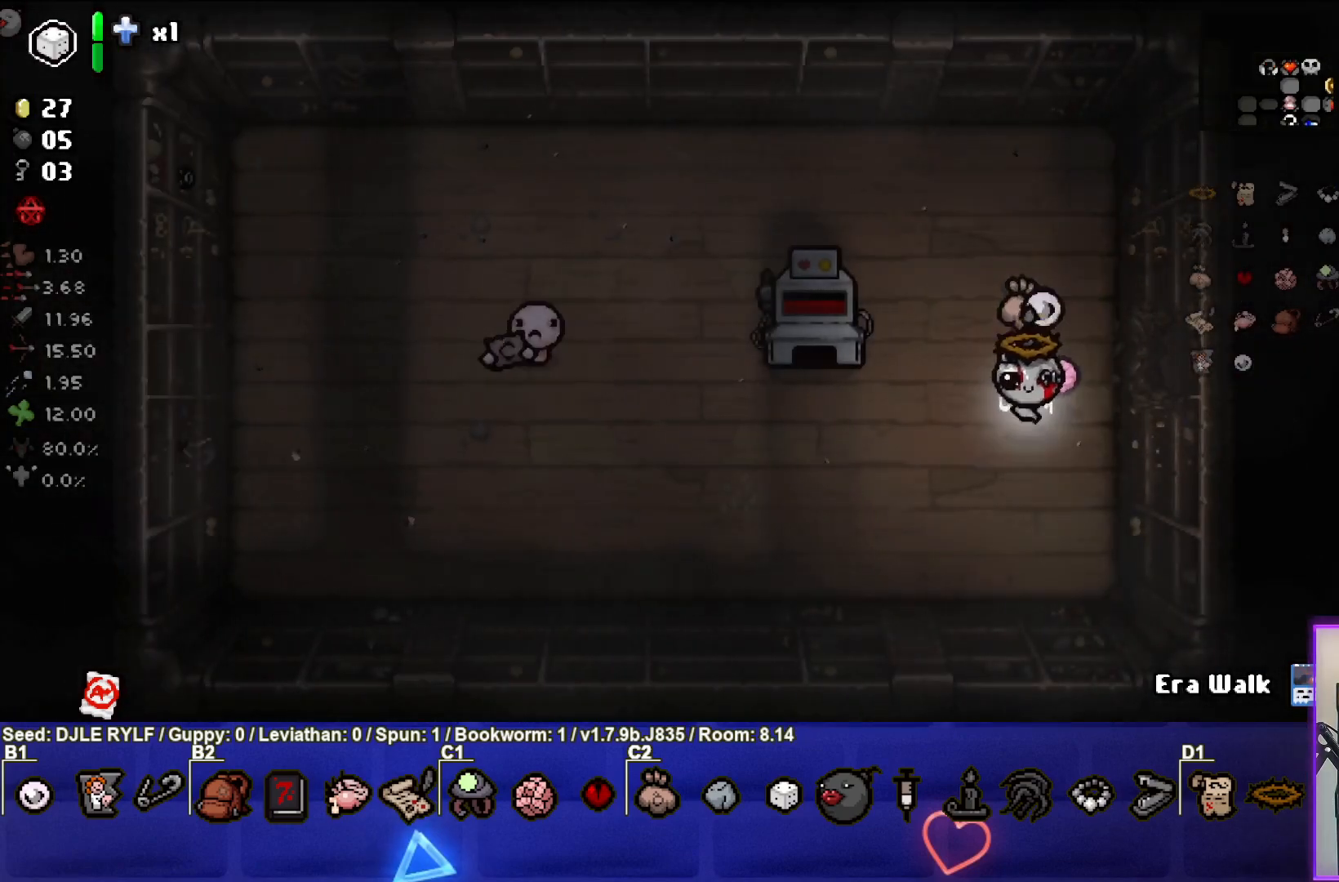
Gameplay with a controller (PlayStation layout); each line is a JSON object with the inputs held at the frame after it. "events" lists button and stick changes between this image and that frame as [ms after this image, input, new state], when the widget could be followed in between.
{"buttons": ["L1"], "left_stick": "down-right", "right_stick": "center", "events": [[117, "left_stick", "center"], [183, "left_stick", "up"], [233, "left_stick", "up-left"], [350, "left_stick", "center"], [433, "left_stick", "down-right"], [483, "L1", "down"]]}
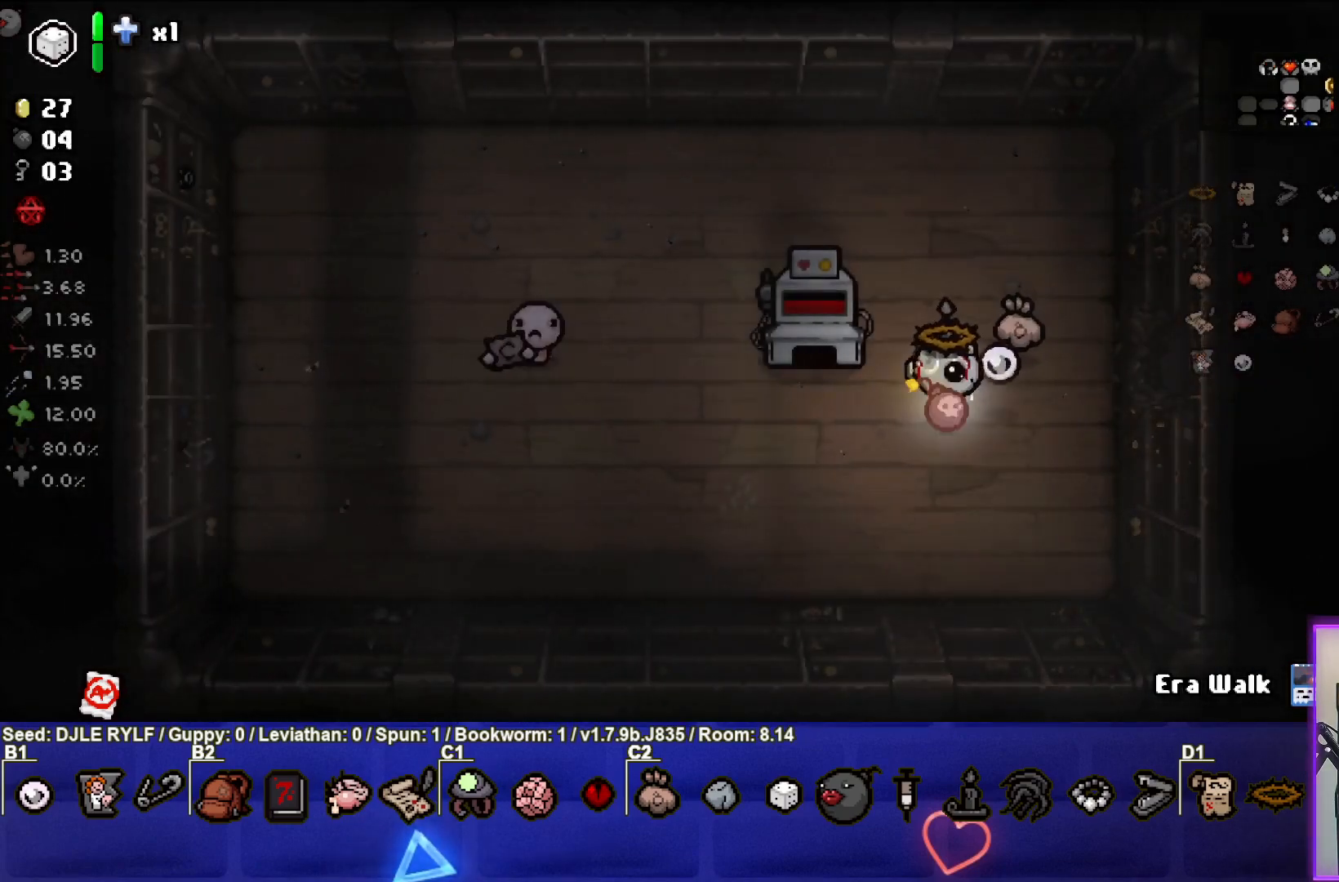
{"buttons": [], "left_stick": "up-left", "right_stick": "center", "events": [[100, "L1", "up"], [267, "left_stick", "center"], [317, "left_stick", "up-left"]]}
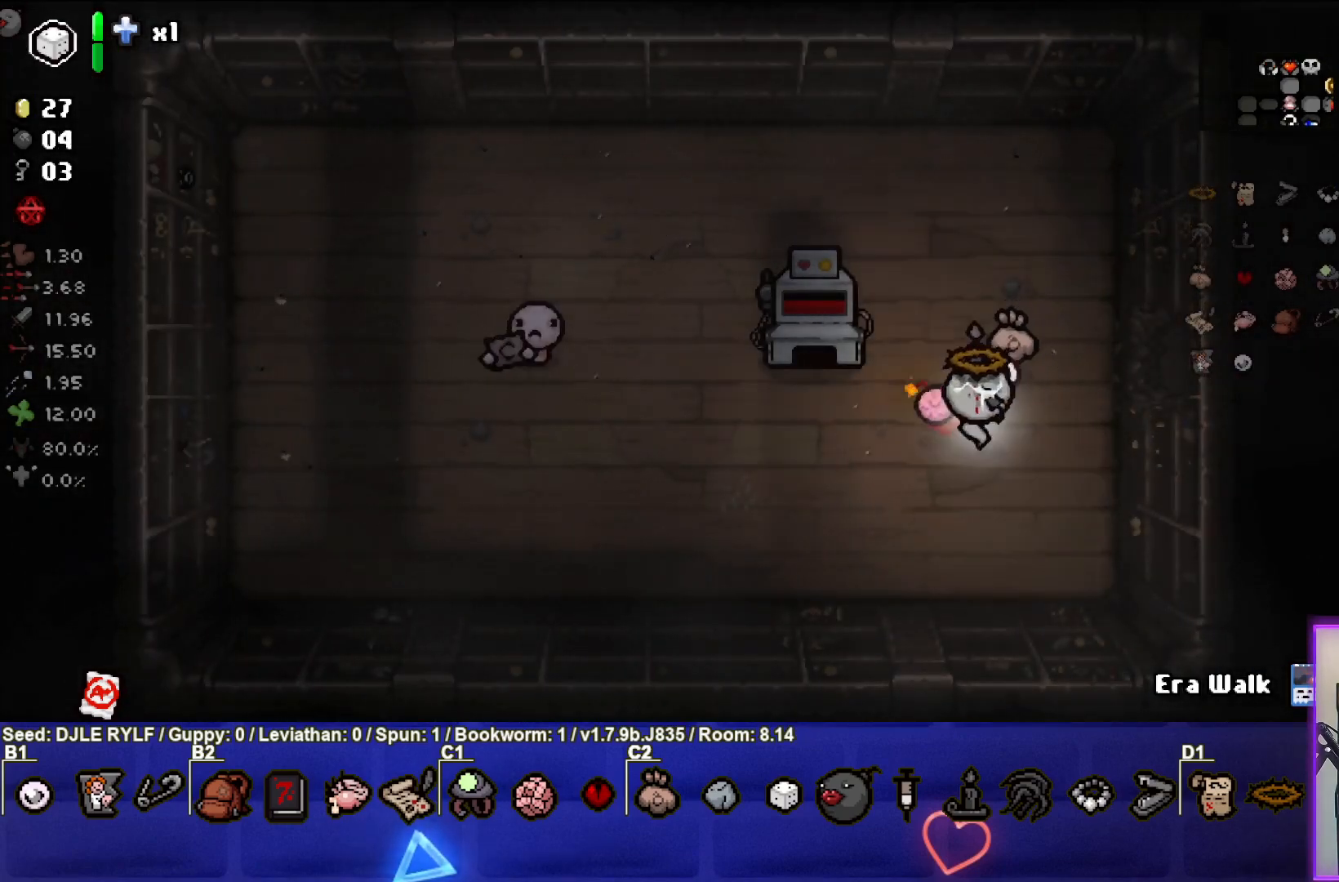
{"buttons": [], "left_stick": "down-right", "right_stick": "center", "events": [[83, "left_stick", "center"], [150, "left_stick", "down-right"]]}
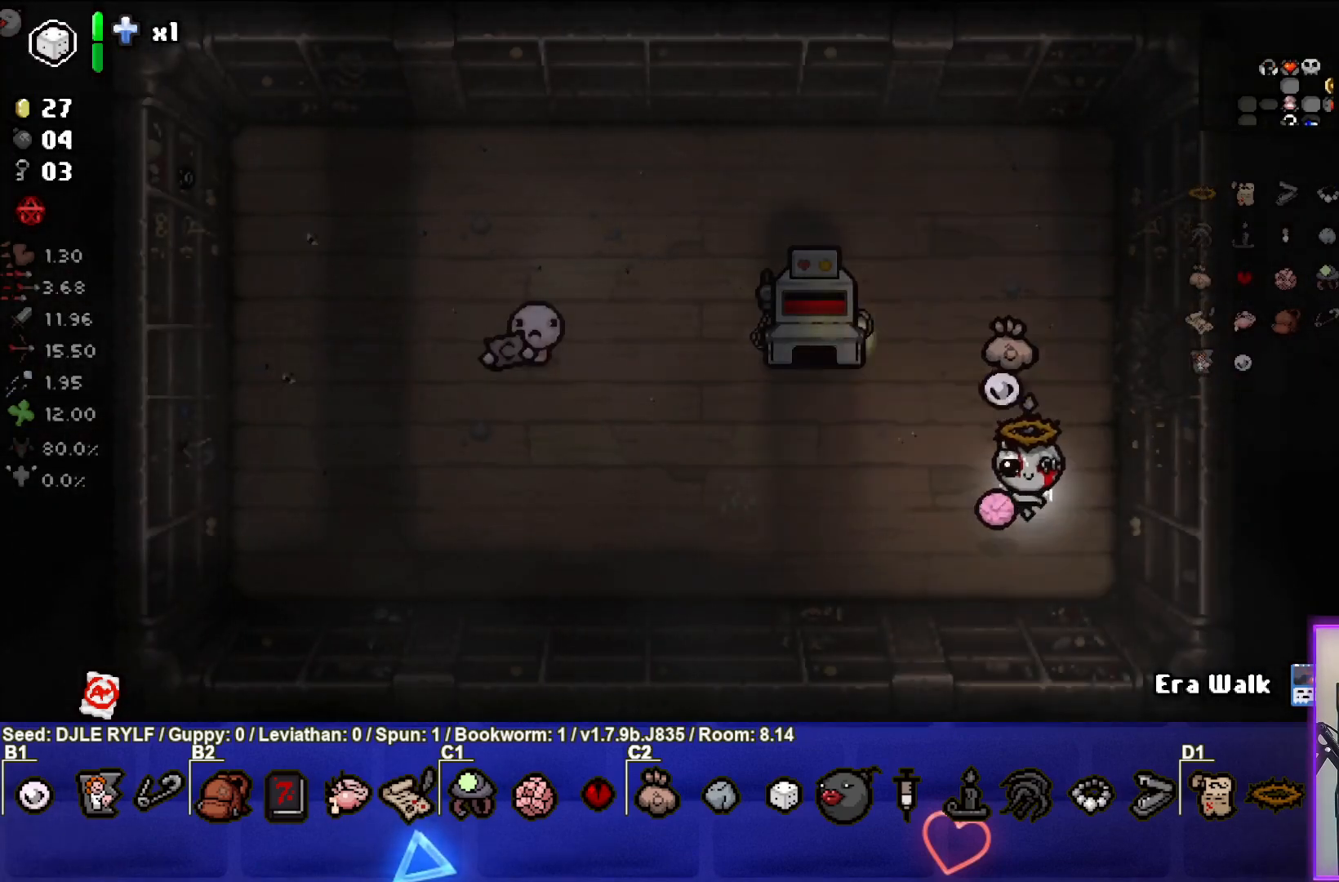
{"buttons": [], "left_stick": "center", "right_stick": "center", "events": [[117, "left_stick", "center"], [283, "left_stick", "down"], [400, "left_stick", "center"]]}
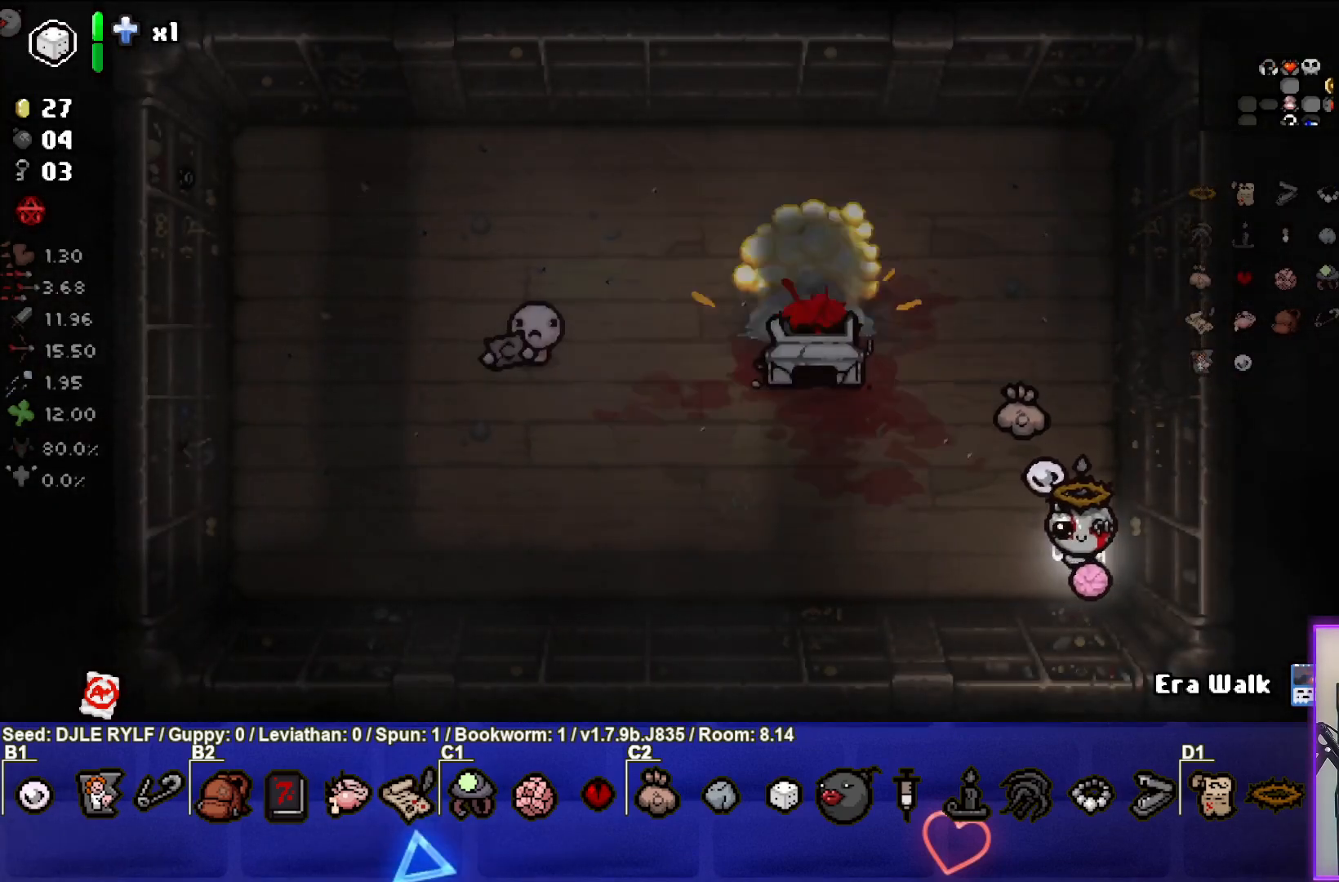
{"buttons": [], "left_stick": "left", "right_stick": "center", "events": [[383, "left_stick", "left"]]}
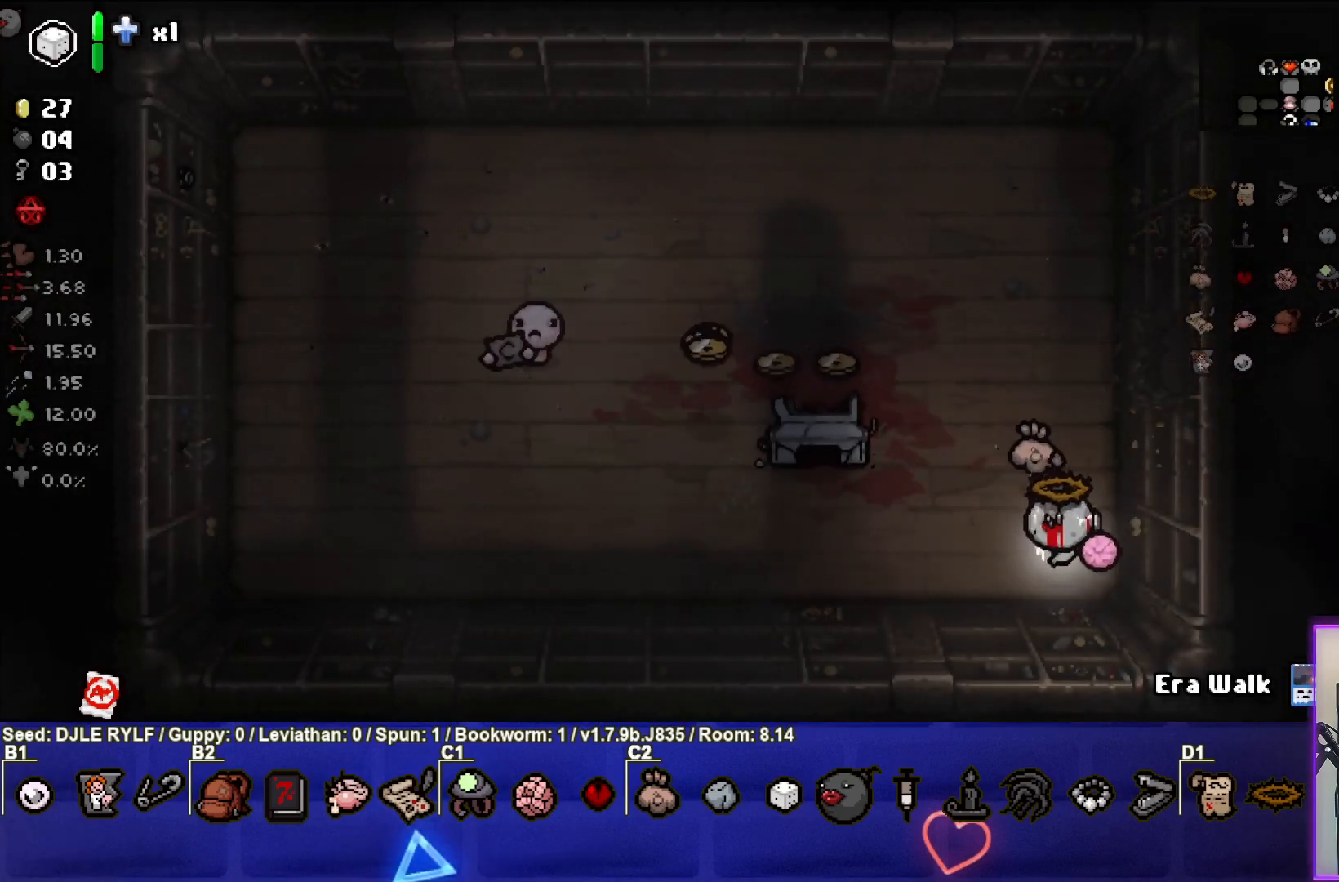
{"buttons": [], "left_stick": "left", "right_stick": "center", "events": [[33, "left_stick", "up-left"], [217, "left_stick", "left"]]}
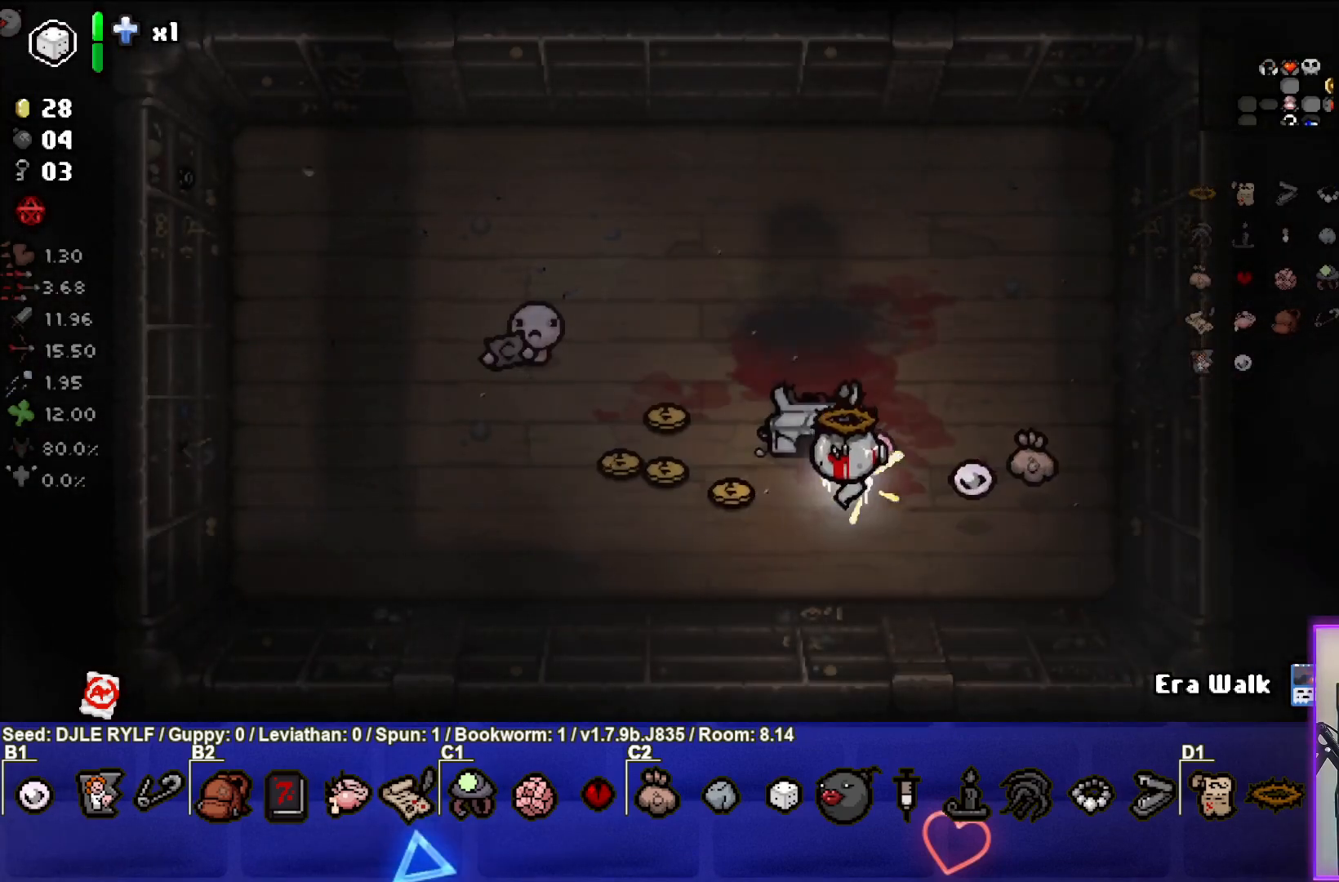
{"buttons": [], "left_stick": "up", "right_stick": "center", "events": [[500, "left_stick", "up"]]}
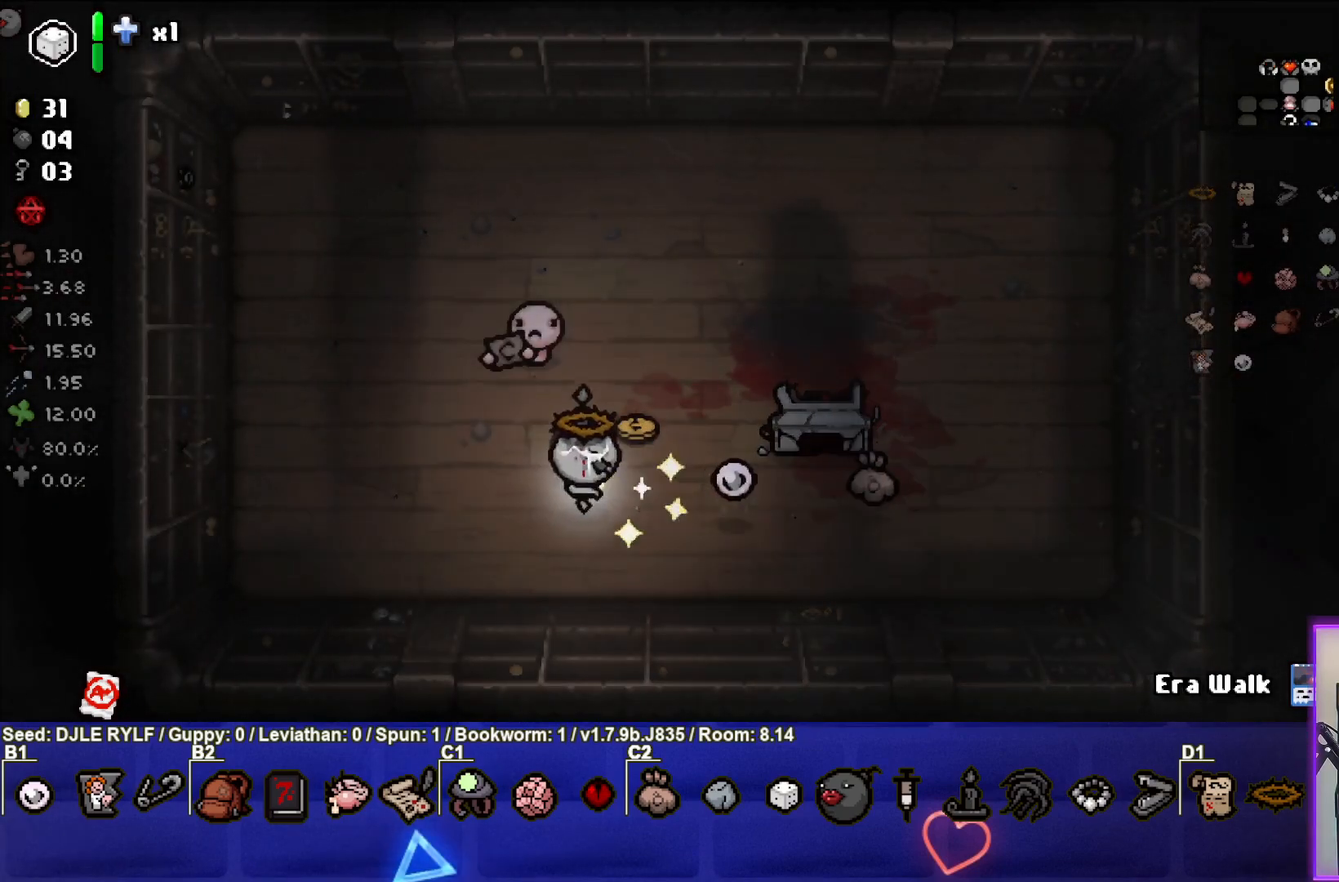
{"buttons": [], "left_stick": "left", "right_stick": "center", "events": [[50, "left_stick", "up-right"], [283, "left_stick", "up"], [483, "left_stick", "left"]]}
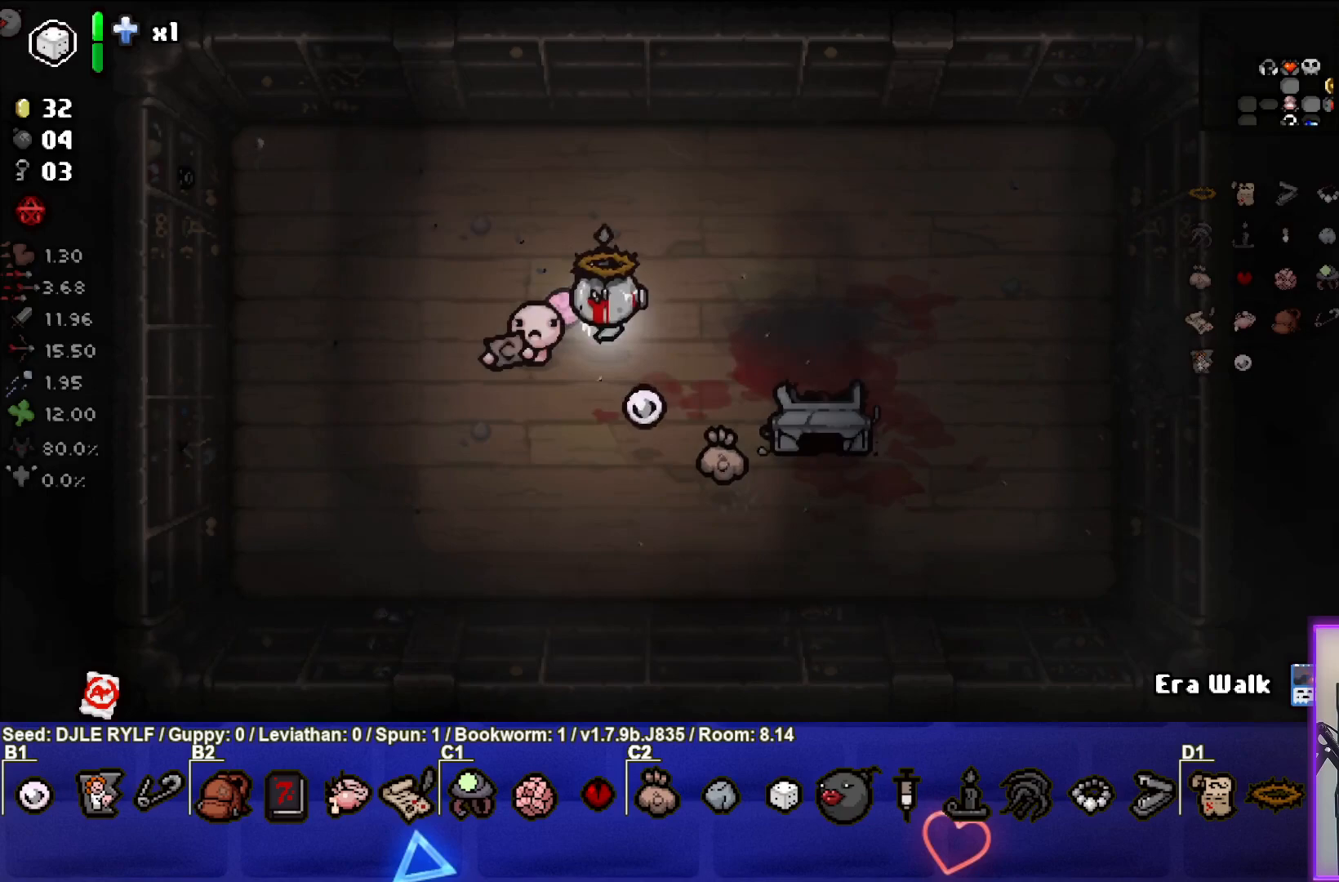
{"buttons": [], "left_stick": "center", "right_stick": "center", "events": [[150, "left_stick", "center"]]}
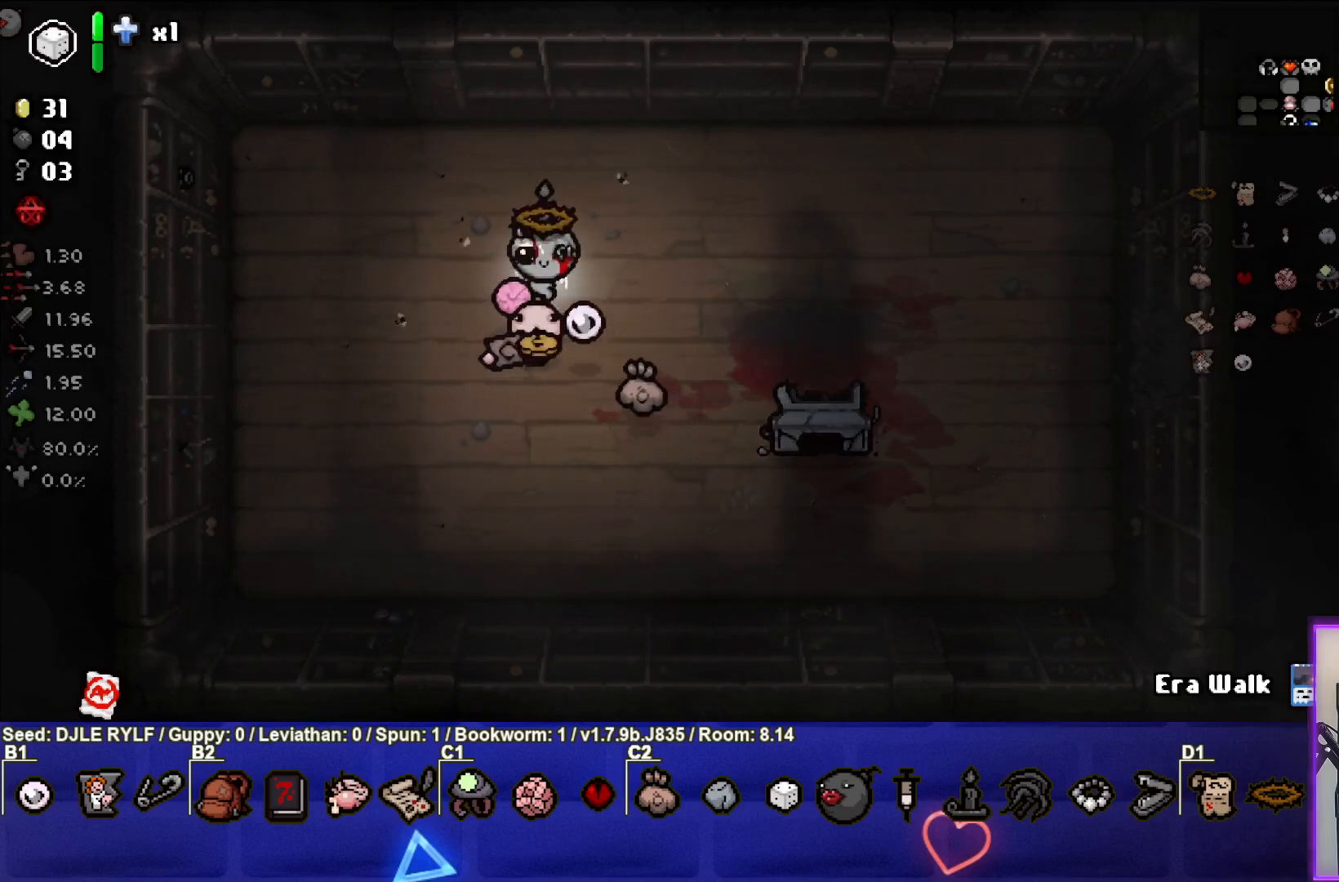
{"buttons": [], "left_stick": "center", "right_stick": "center", "events": [[383, "left_stick", "down"], [483, "left_stick", "center"]]}
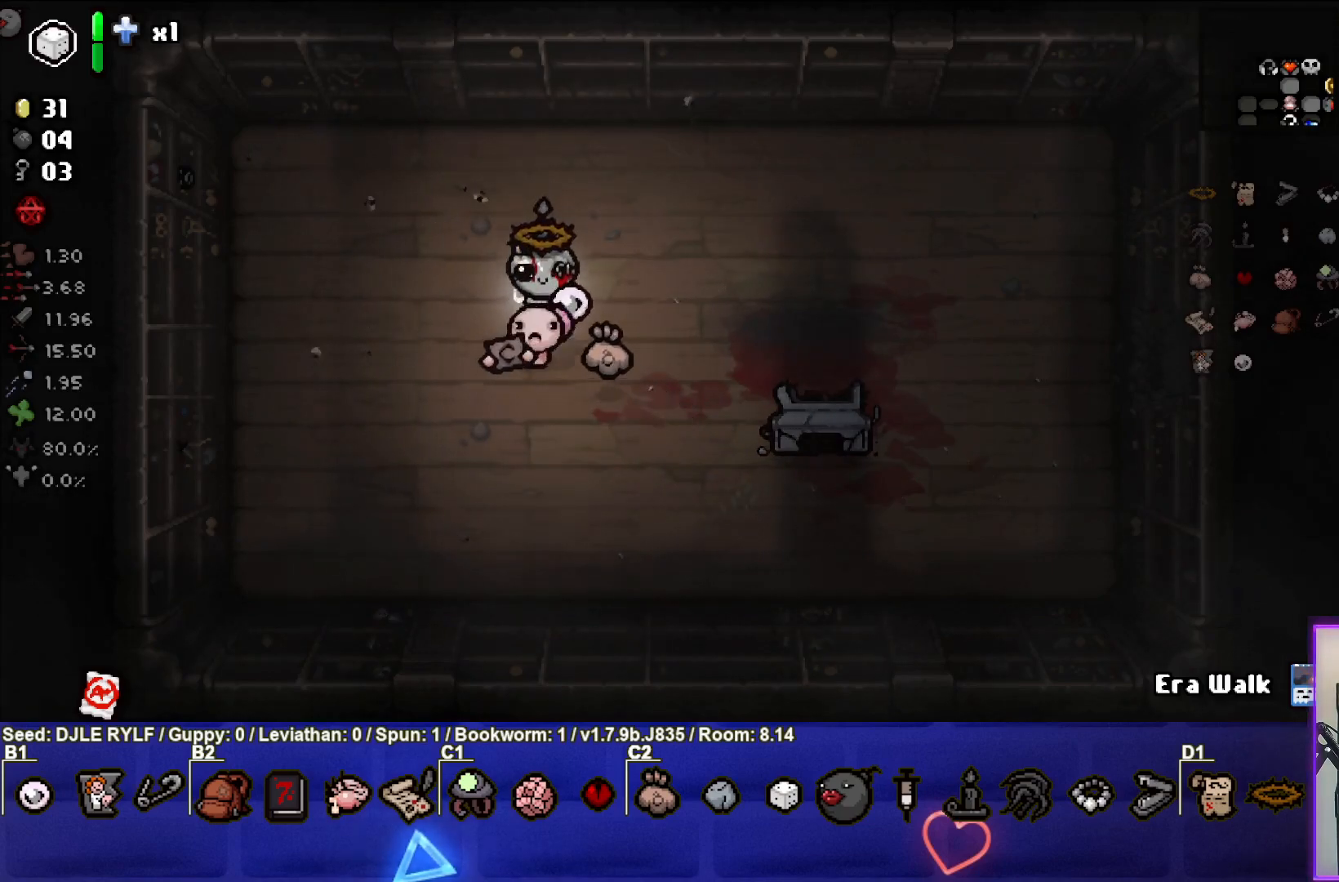
{"buttons": [], "left_stick": "center", "right_stick": "center", "events": []}
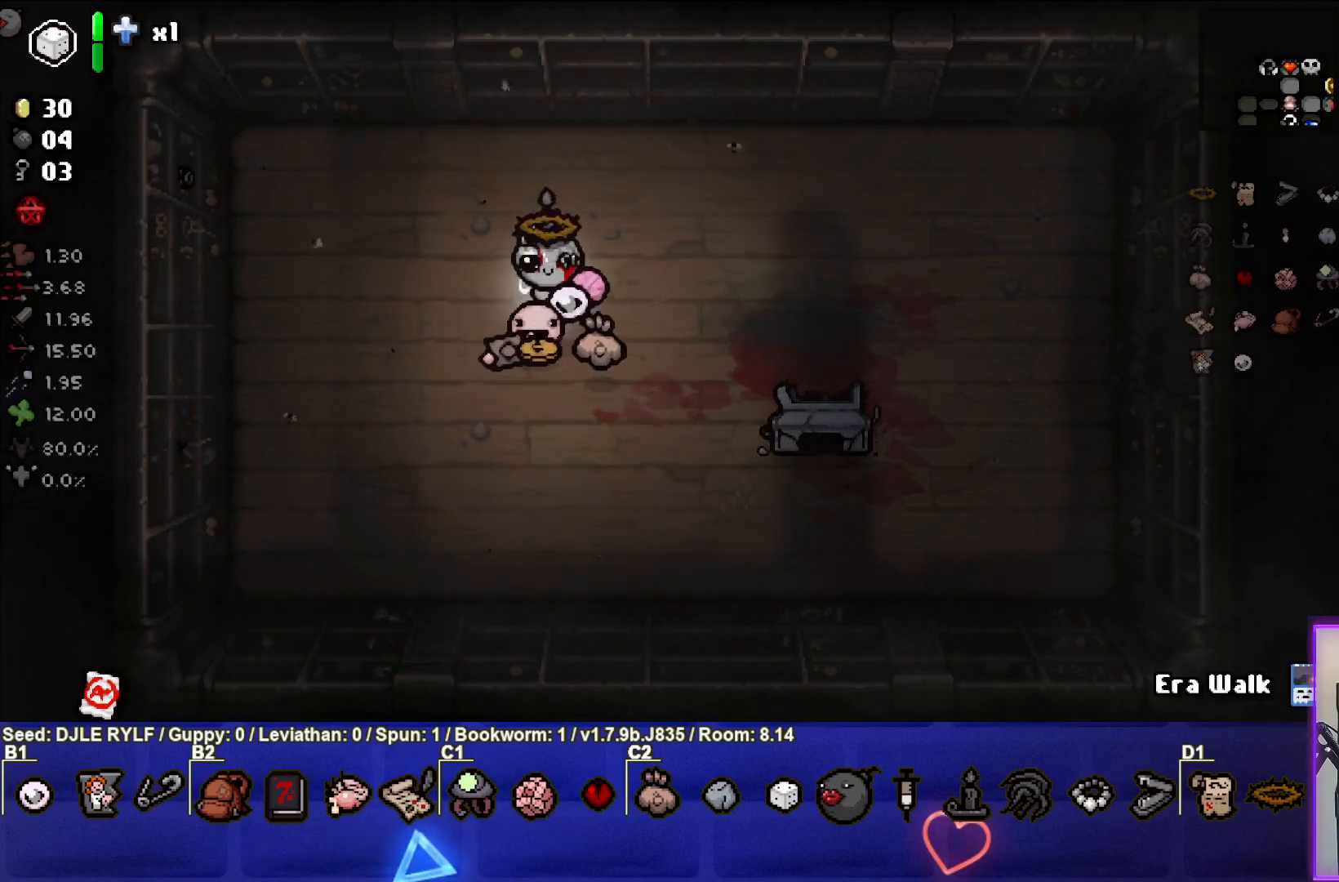
{"buttons": [], "left_stick": "center", "right_stick": "center", "events": [[317, "left_stick", "down-left"], [433, "left_stick", "center"]]}
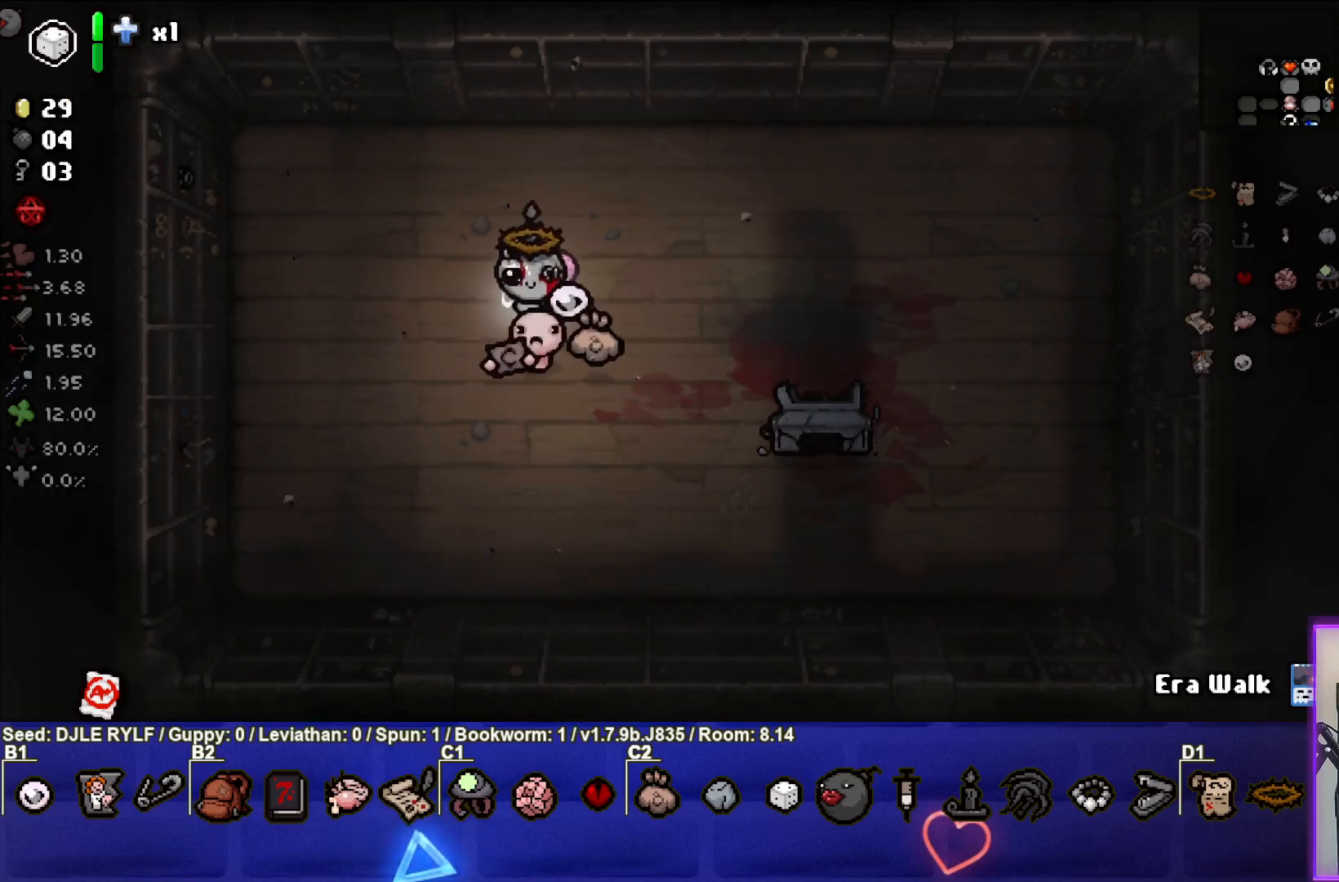
{"buttons": [], "left_stick": "center", "right_stick": "center", "events": []}
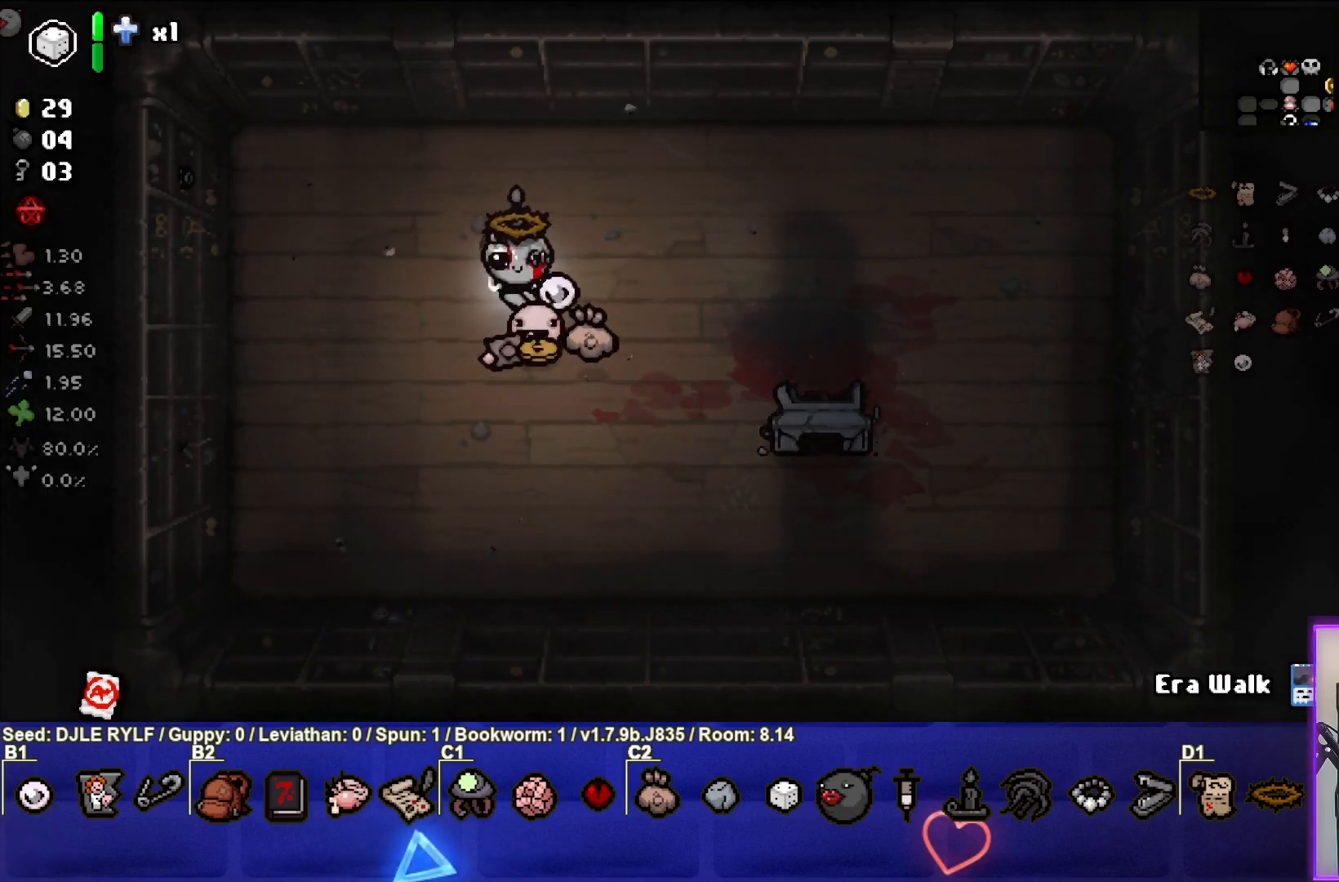
{"buttons": [], "left_stick": "center", "right_stick": "center", "events": [[183, "left_stick", "down-right"], [283, "left_stick", "center"]]}
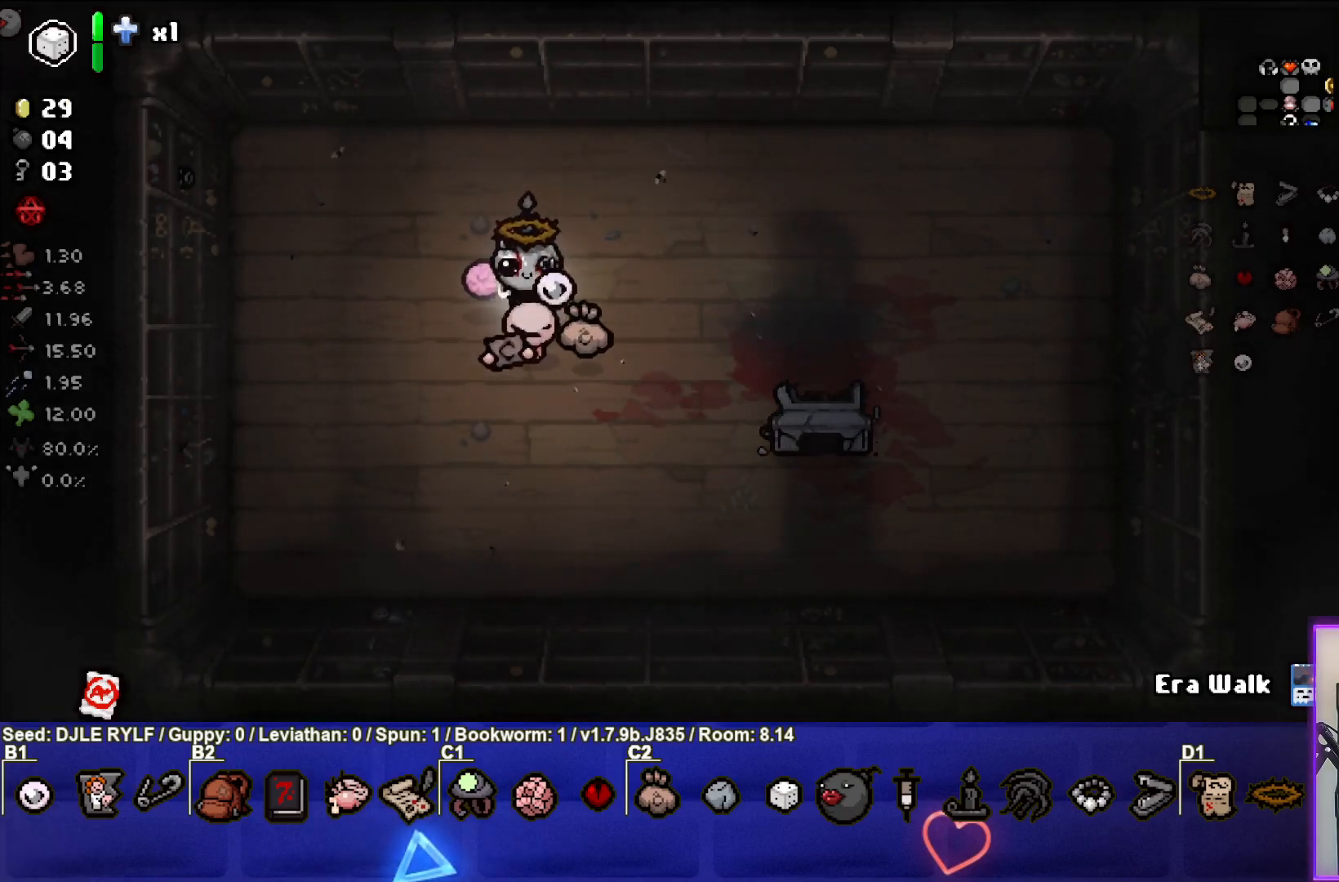
{"buttons": [], "left_stick": "up-left", "right_stick": "center", "events": [[417, "left_stick", "up-left"]]}
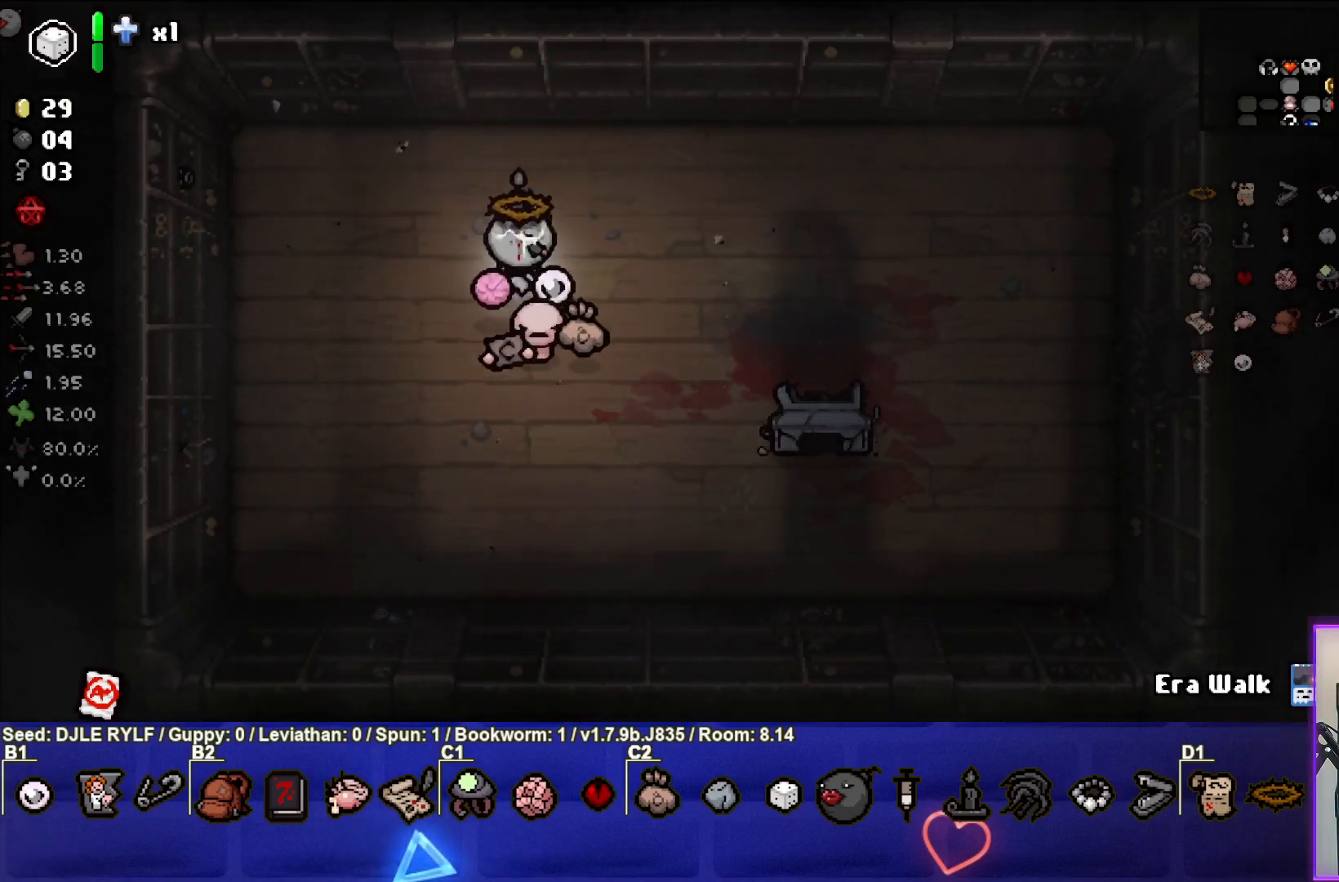
{"buttons": [], "left_stick": "center", "right_stick": "center", "events": [[150, "left_stick", "center"]]}
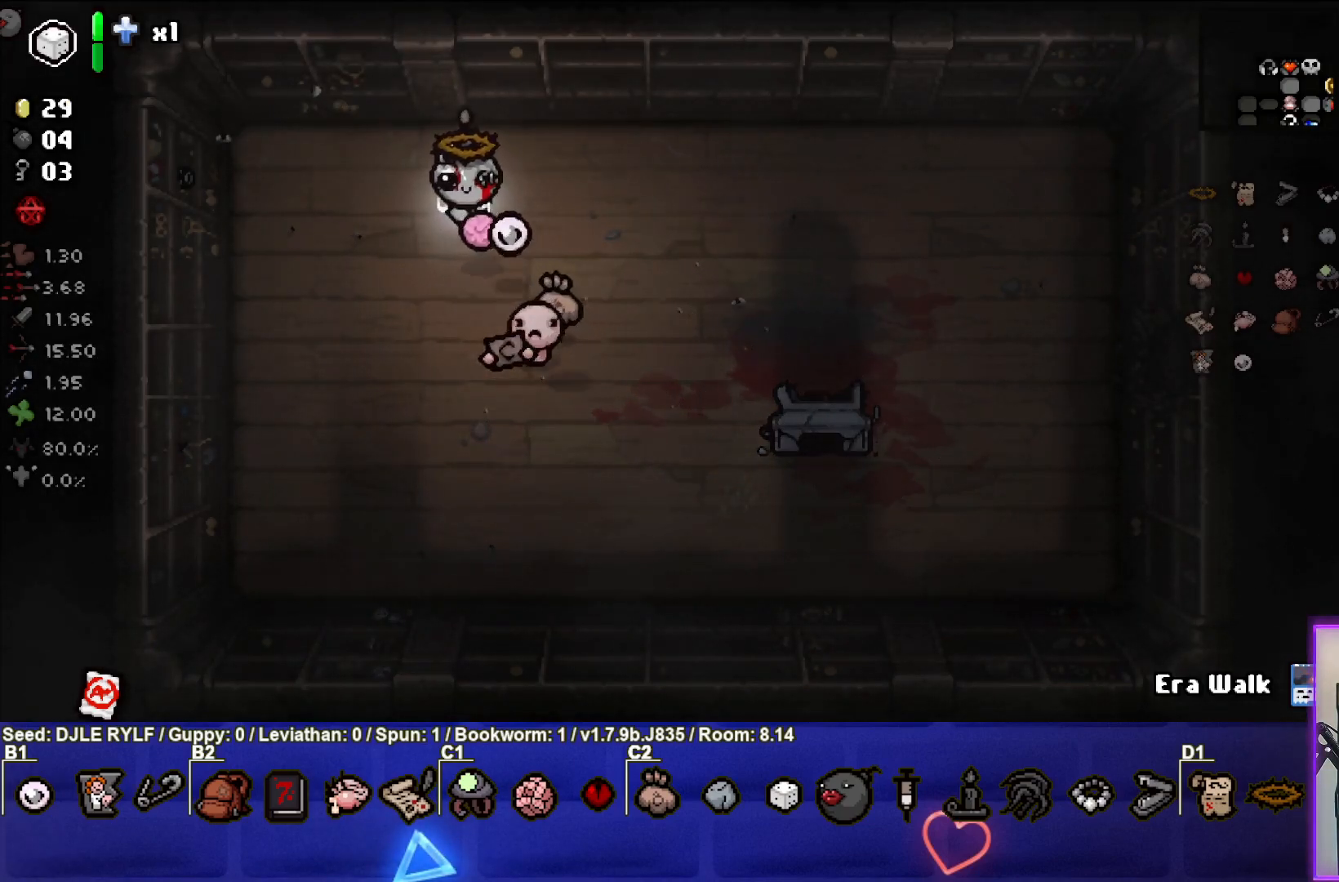
{"buttons": [], "left_stick": "down-right", "right_stick": "center", "events": [[317, "left_stick", "down-right"]]}
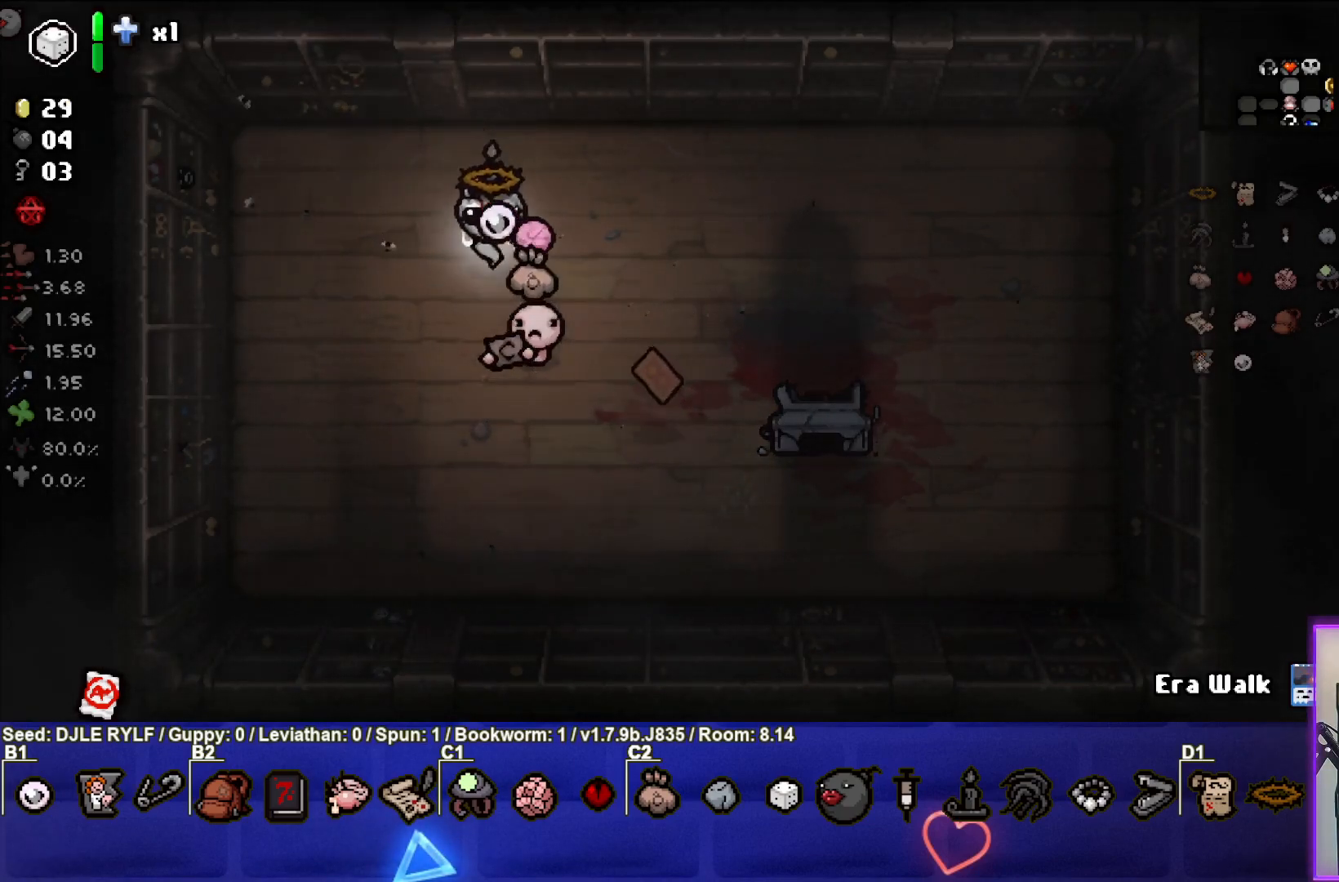
{"buttons": [], "left_stick": "down-right", "right_stick": "center", "events": []}
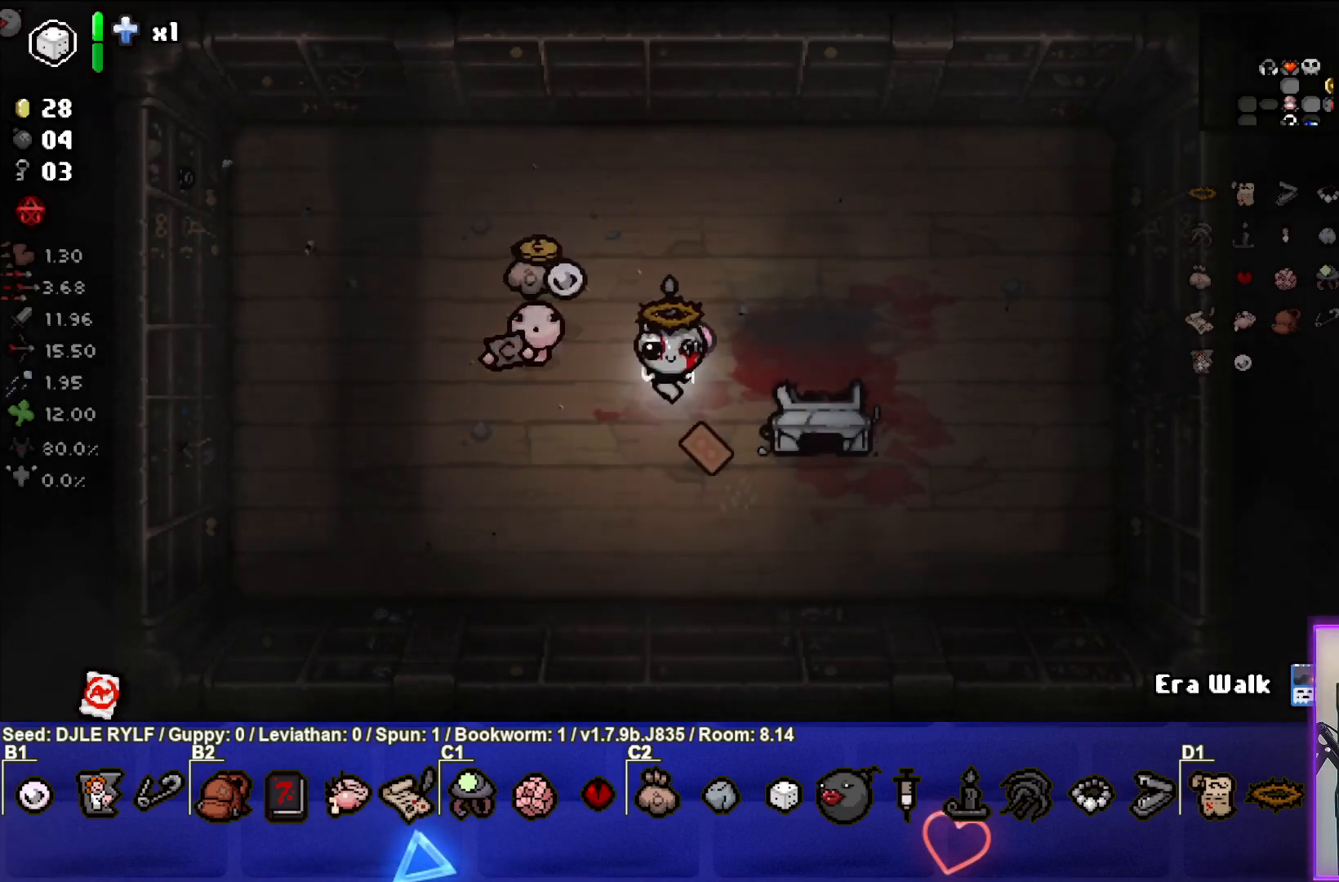
{"buttons": [], "left_stick": "up-left", "right_stick": "center", "events": [[200, "left_stick", "up"], [433, "left_stick", "up-left"]]}
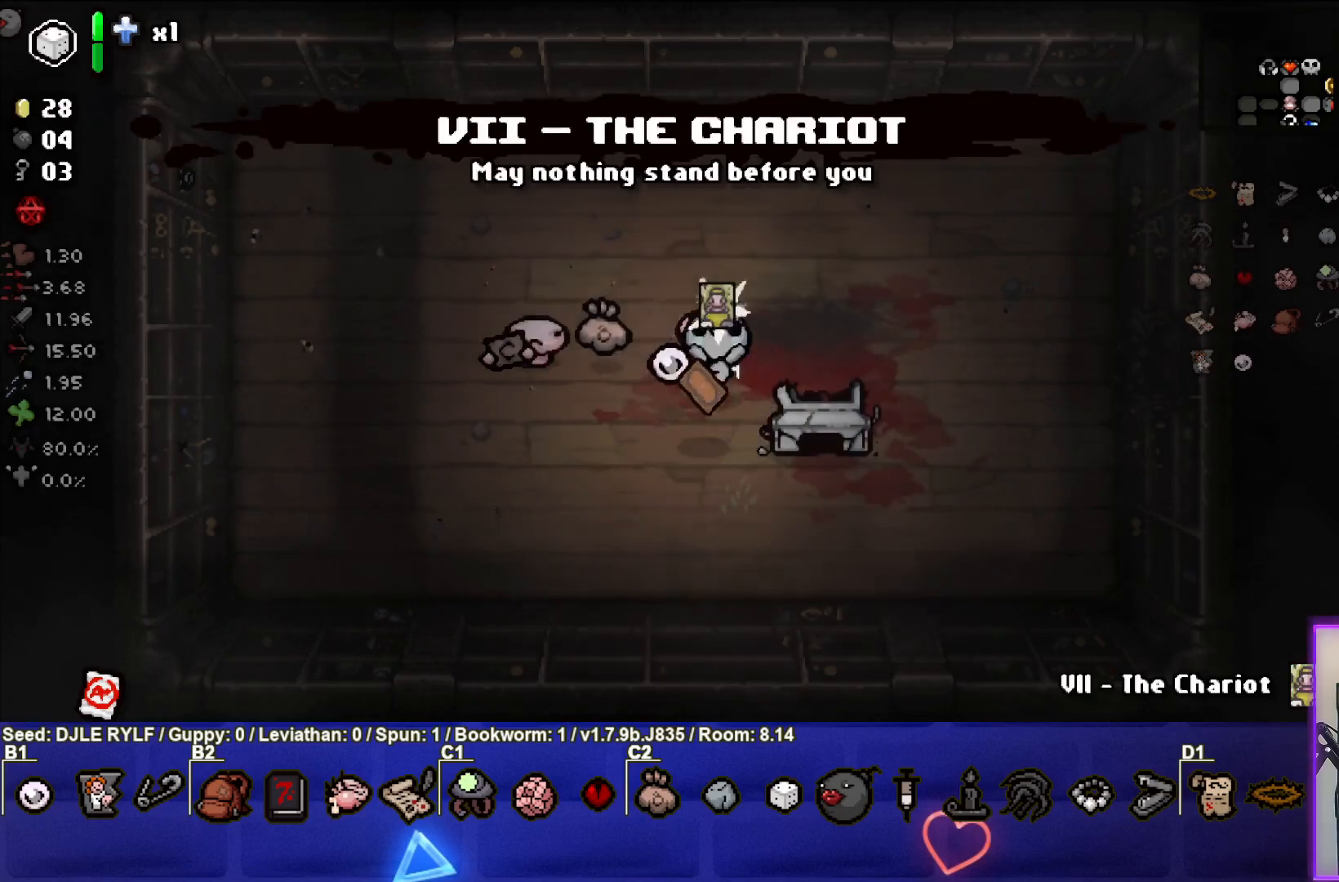
{"buttons": [], "left_stick": "center", "right_stick": "center", "events": [[100, "left_stick", "left"], [383, "left_stick", "center"]]}
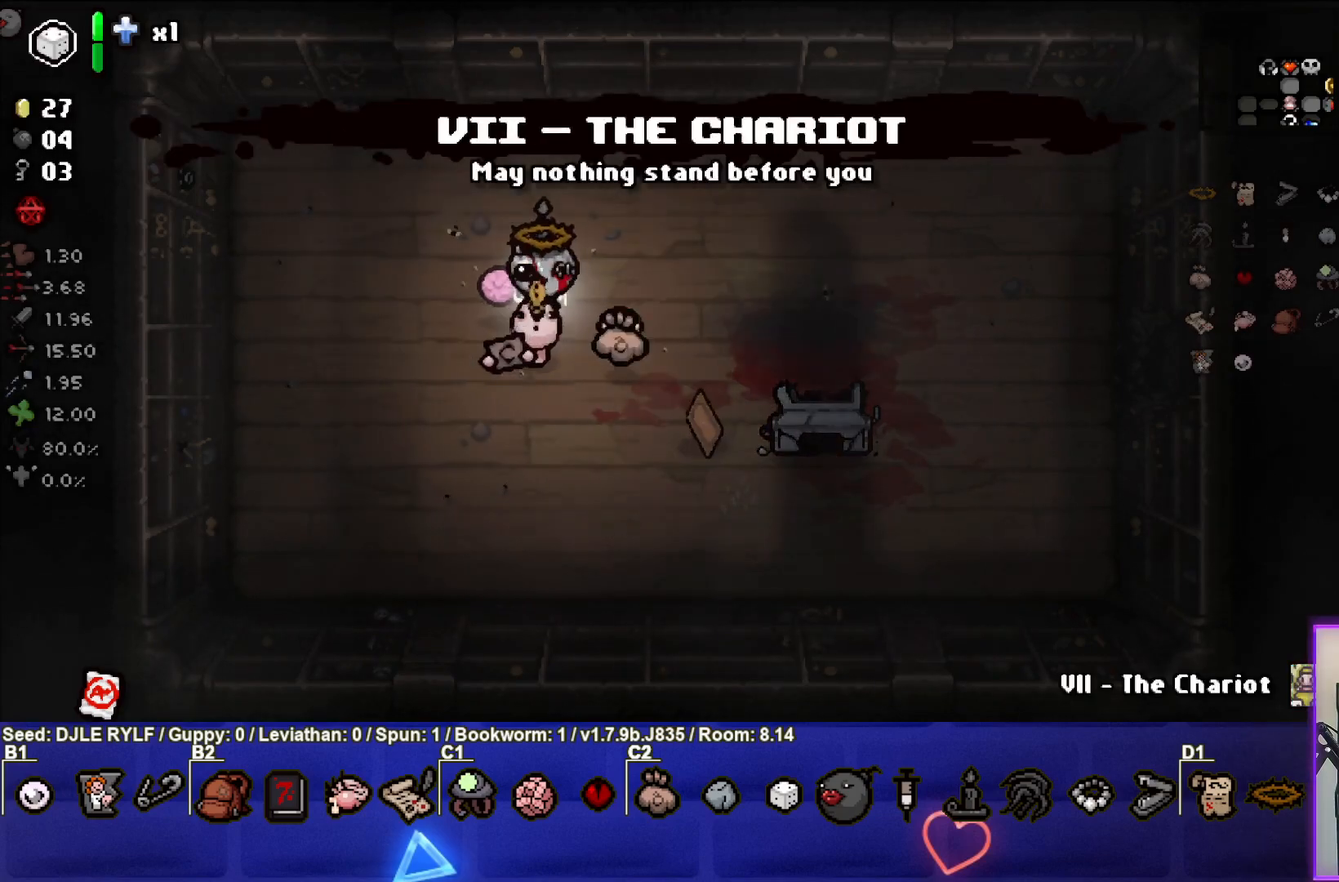
{"buttons": [], "left_stick": "center", "right_stick": "center", "events": []}
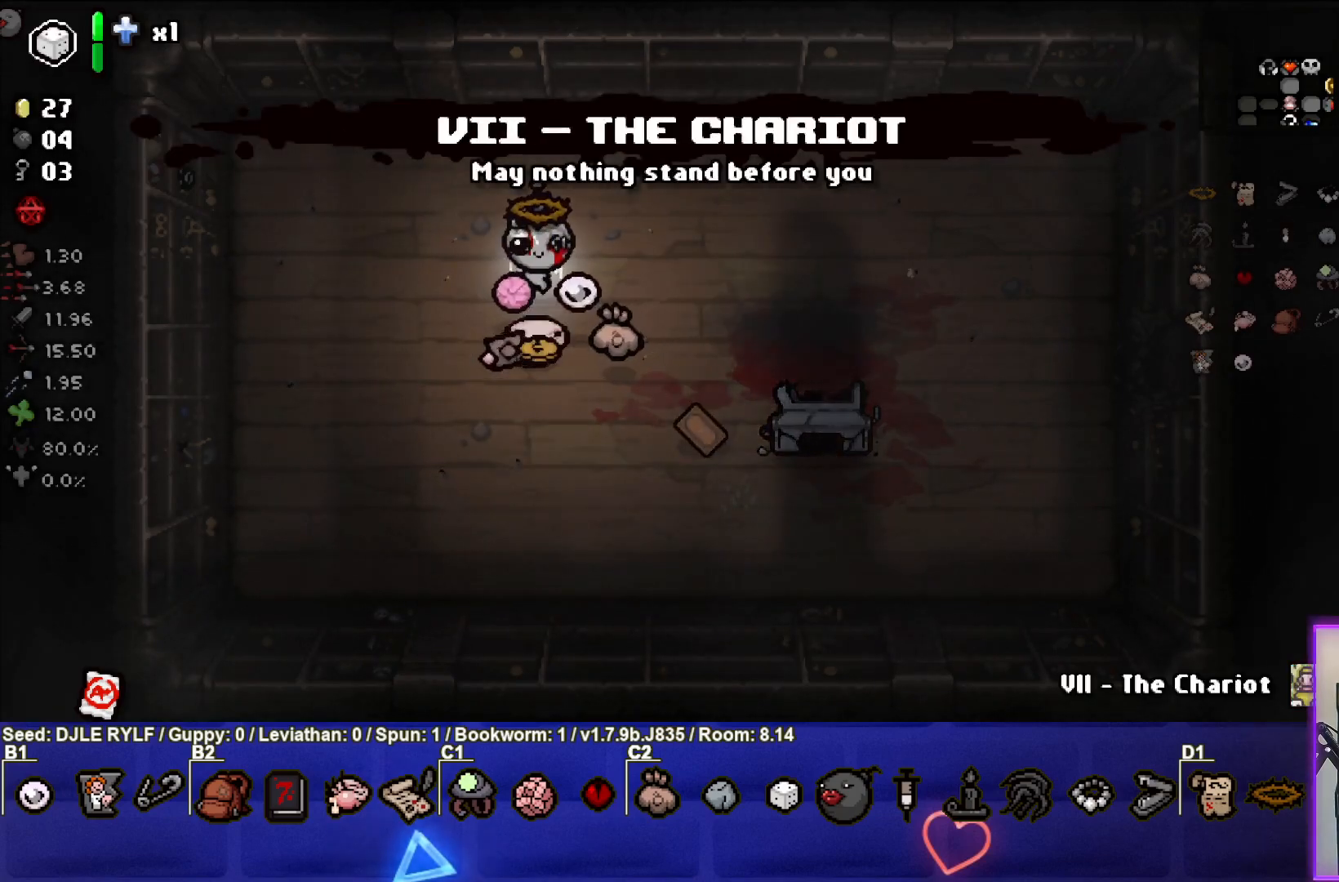
{"buttons": [], "left_stick": "center", "right_stick": "center", "events": [[150, "left_stick", "down"], [283, "left_stick", "center"]]}
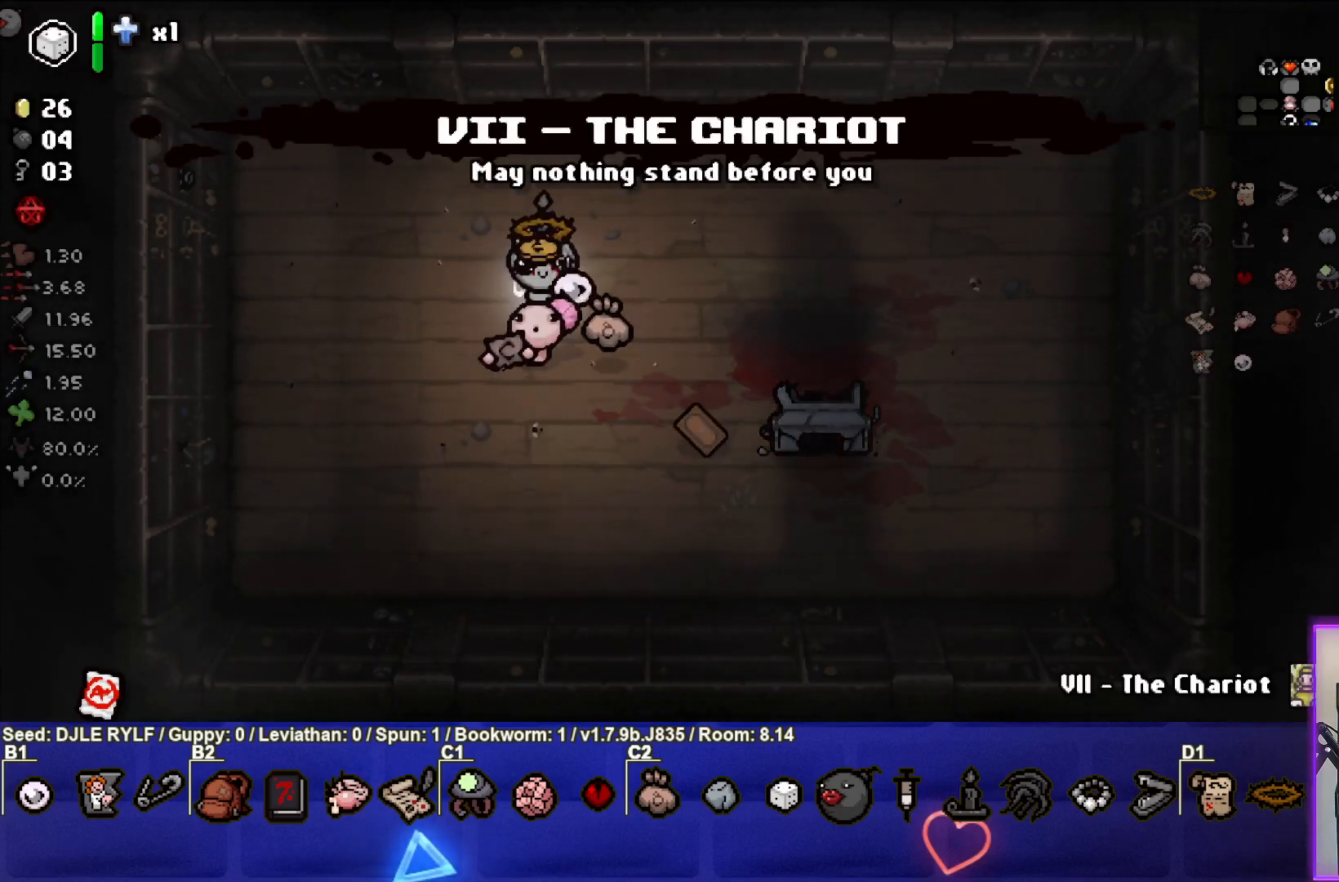
{"buttons": [], "left_stick": "center", "right_stick": "center", "events": []}
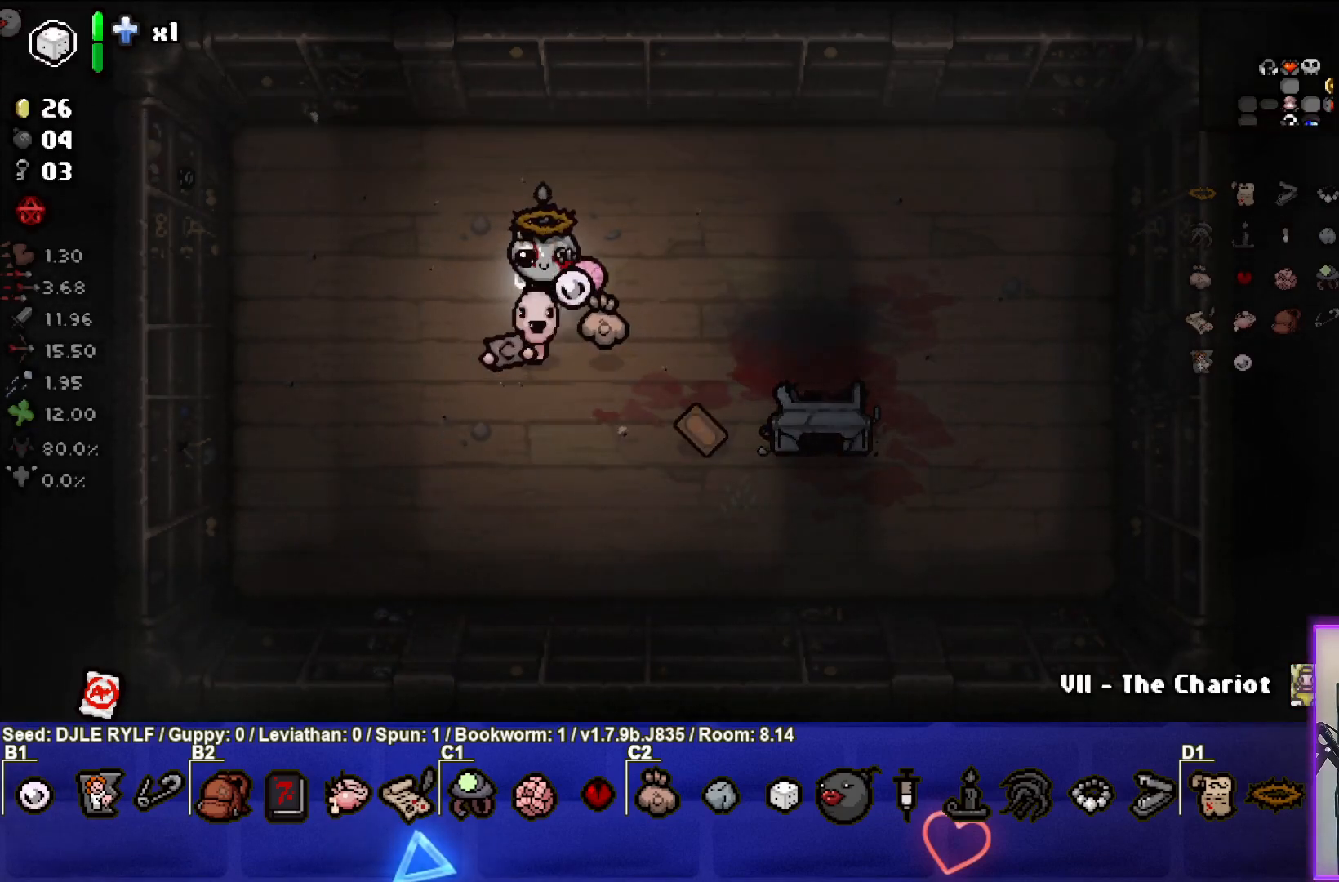
{"buttons": [], "left_stick": "center", "right_stick": "center", "events": [[133, "left_stick", "down"], [250, "left_stick", "center"]]}
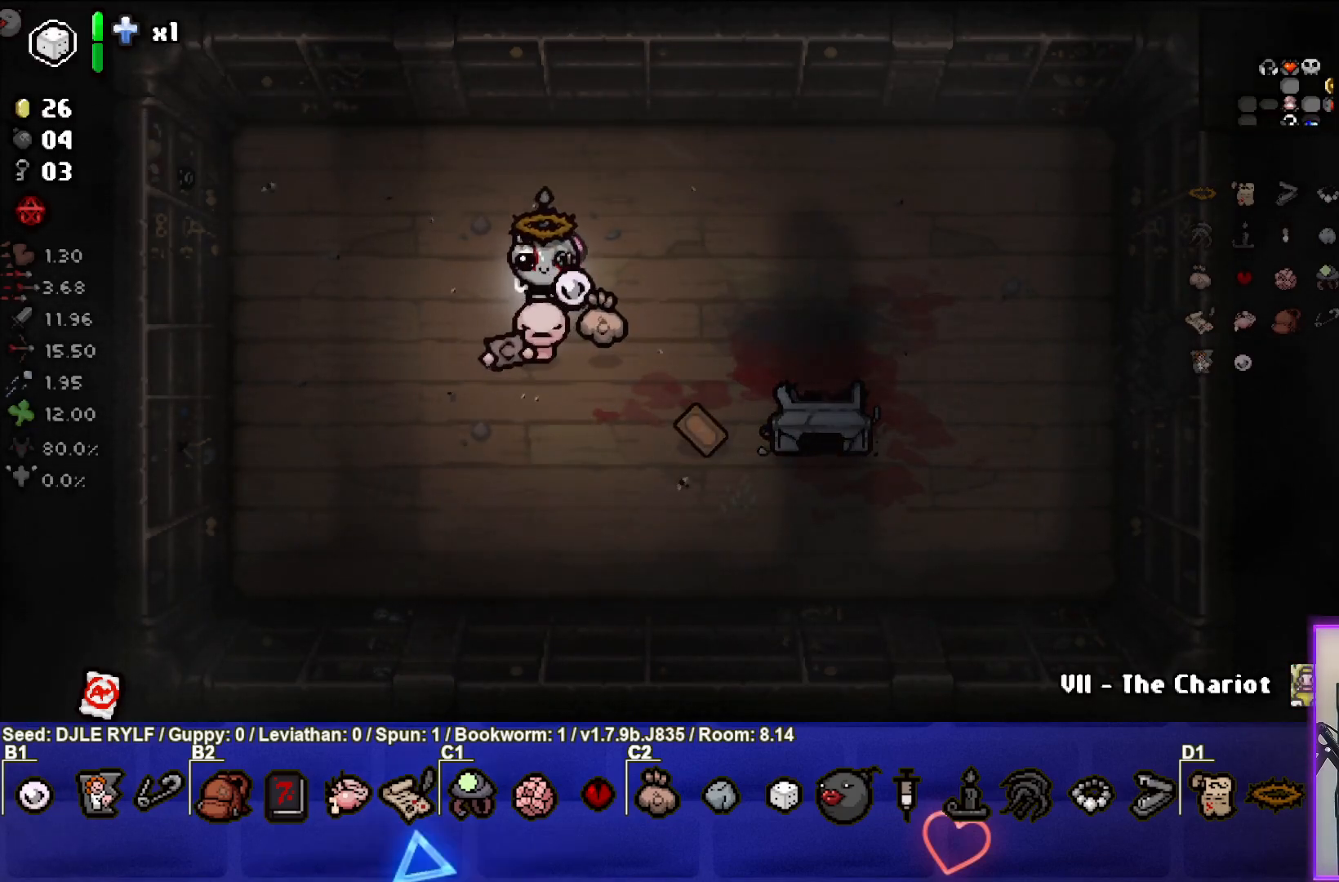
{"buttons": [], "left_stick": "center", "right_stick": "center", "events": [[300, "left_stick", "up"], [500, "left_stick", "center"]]}
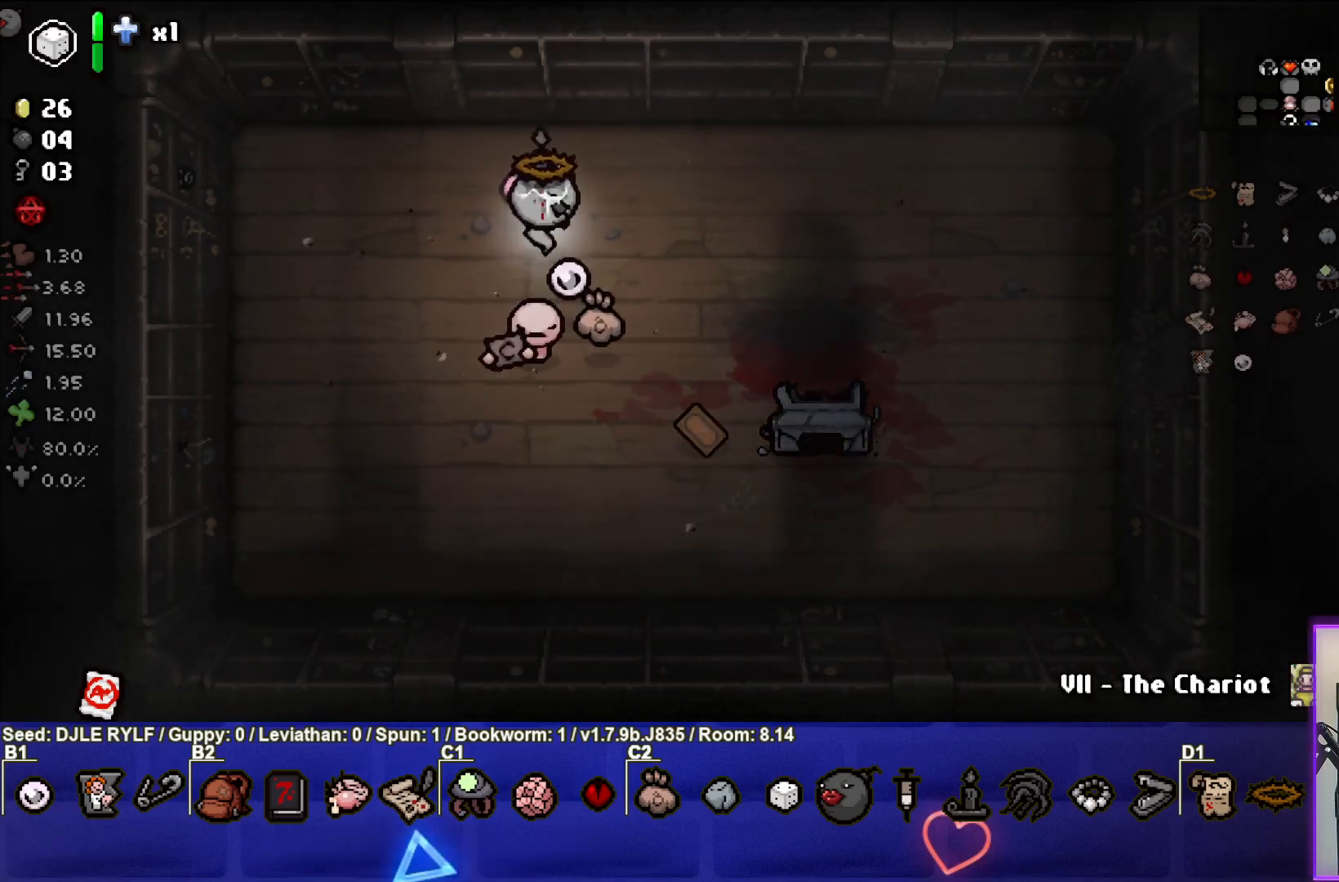
{"buttons": [], "left_stick": "center", "right_stick": "center", "events": []}
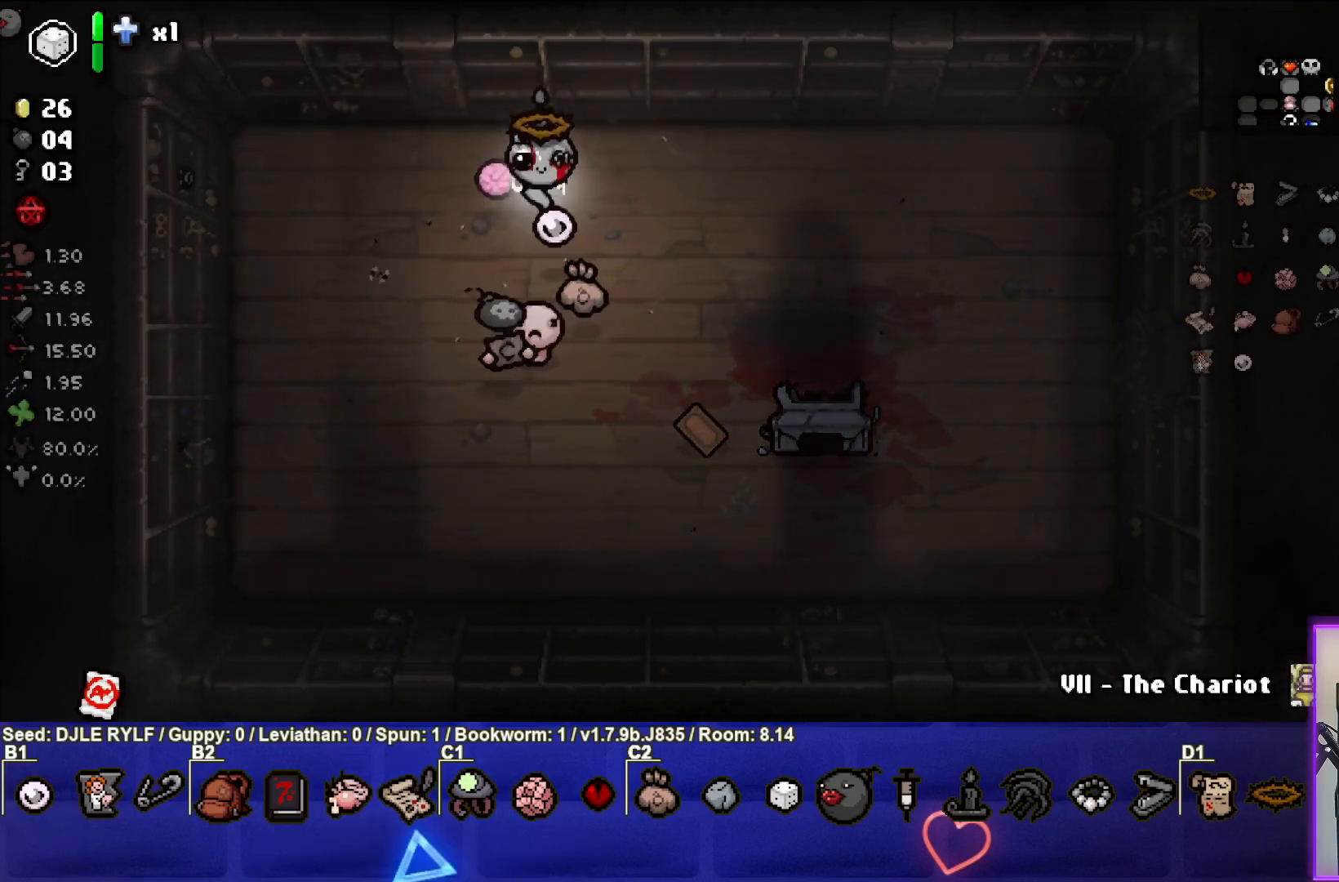
{"buttons": [], "left_stick": "center", "right_stick": "center", "events": [[150, "left_stick", "down"], [433, "left_stick", "center"]]}
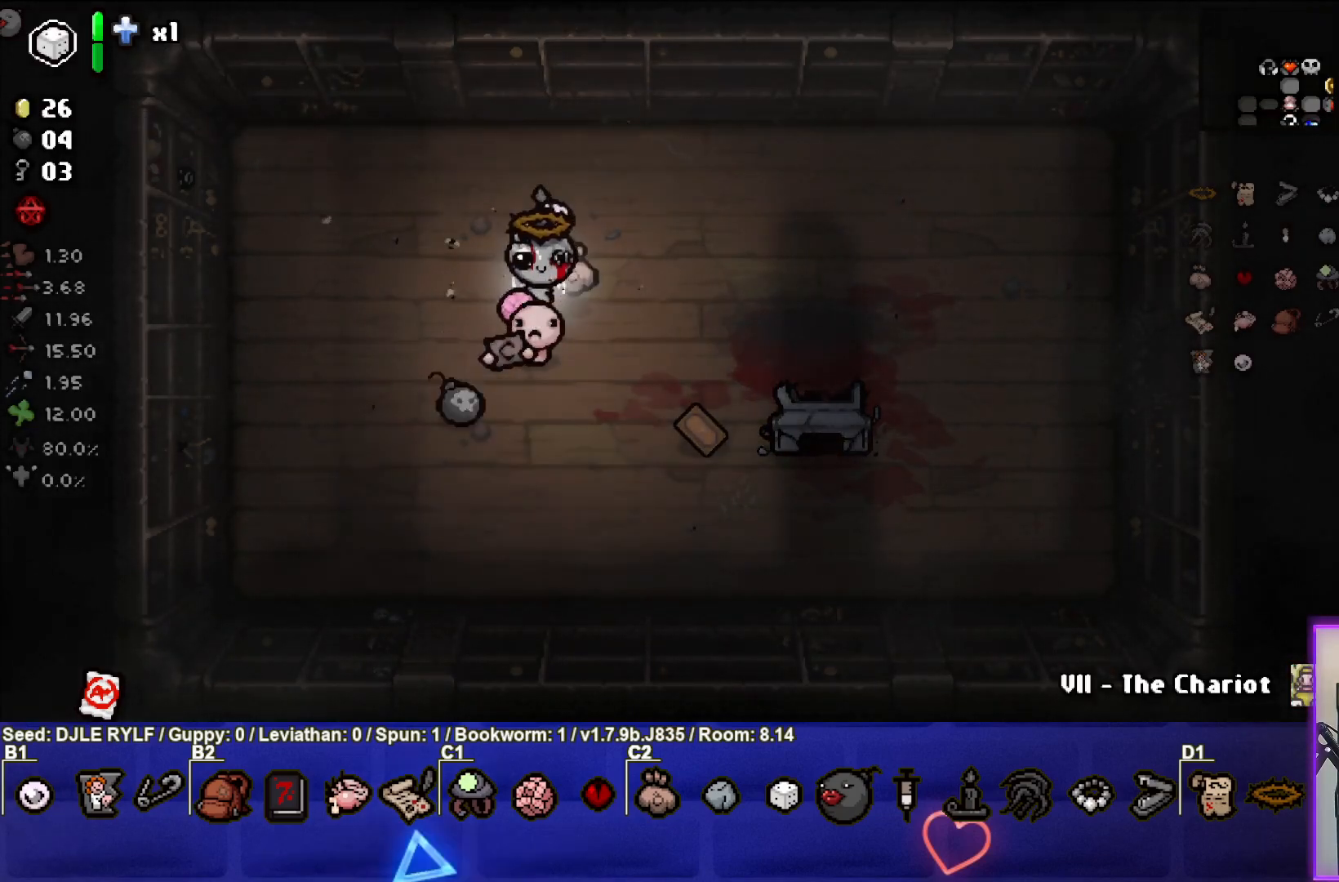
{"buttons": [], "left_stick": "center", "right_stick": "center", "events": []}
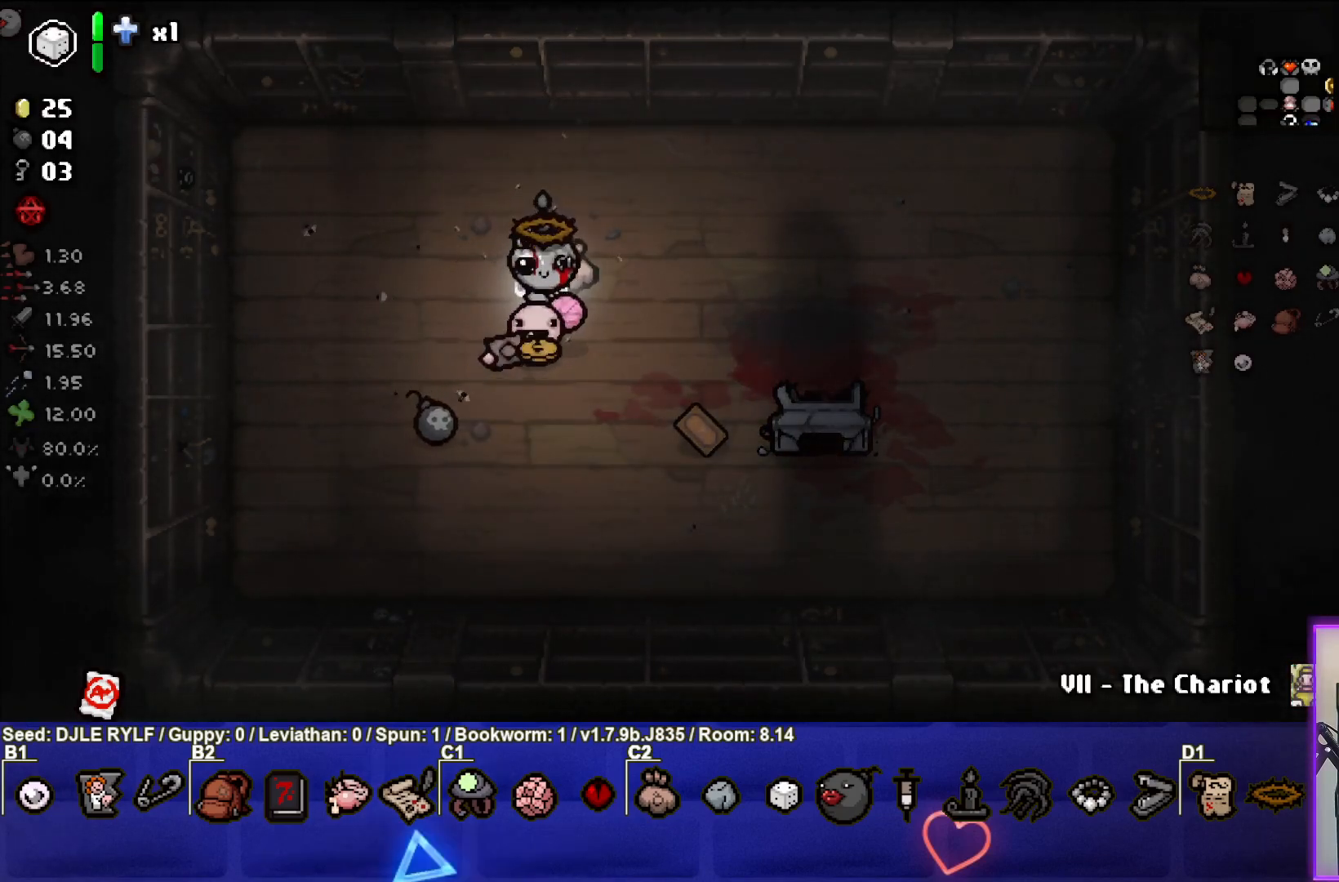
{"buttons": [], "left_stick": "center", "right_stick": "center", "events": [[367, "left_stick", "down"], [467, "left_stick", "center"]]}
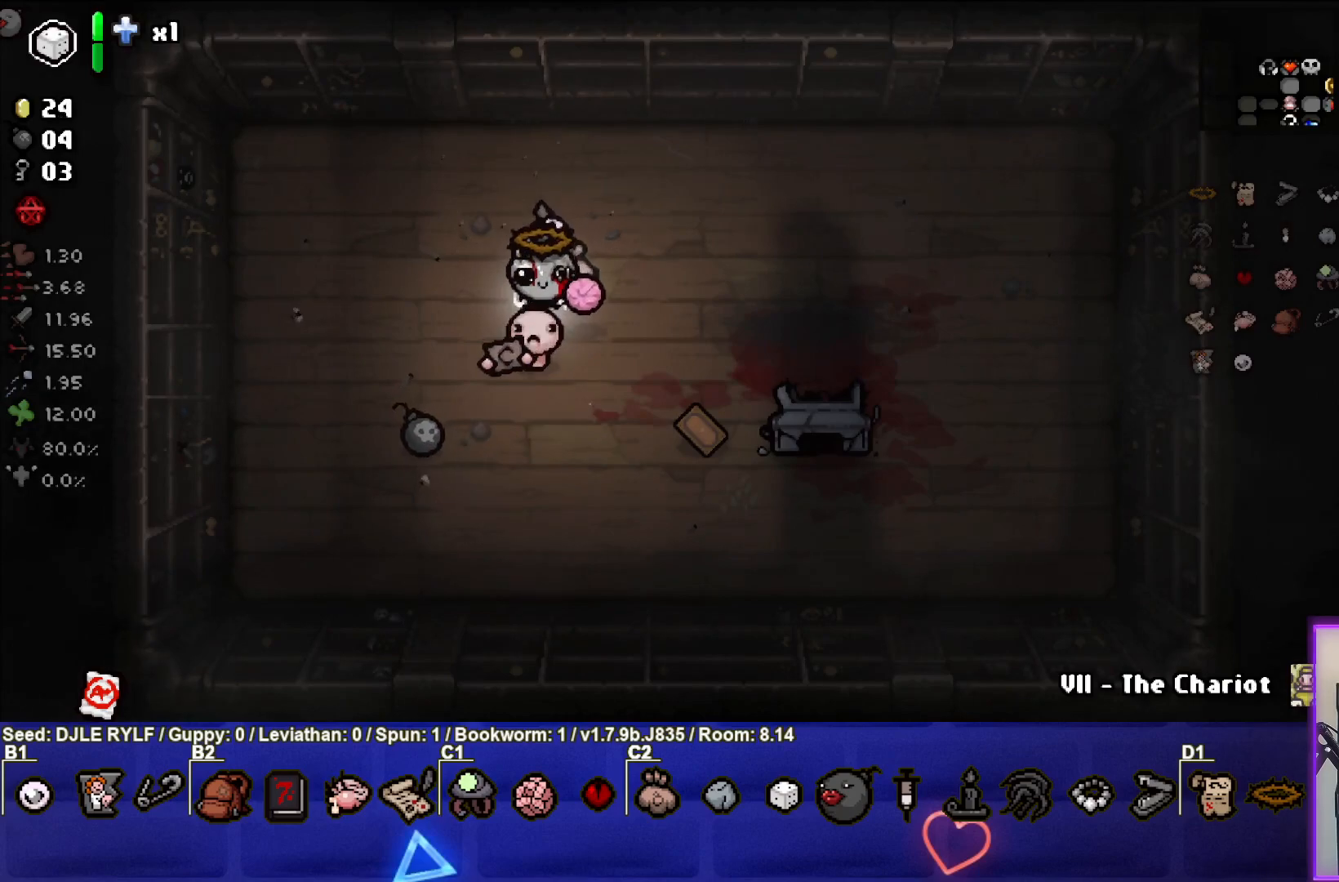
{"buttons": [], "left_stick": "center", "right_stick": "center", "events": []}
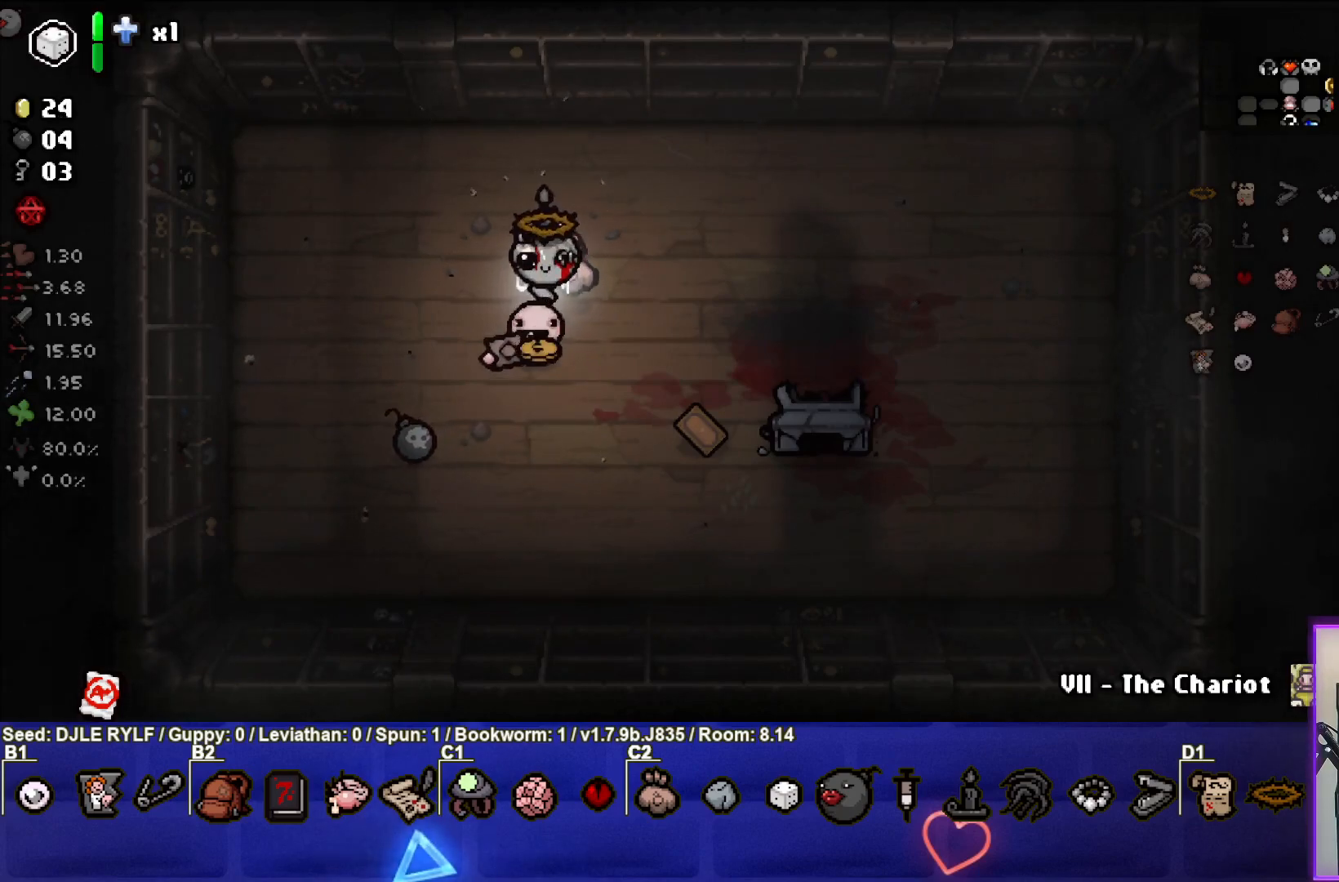
{"buttons": [], "left_stick": "center", "right_stick": "center", "events": [[267, "left_stick", "down-left"], [400, "left_stick", "center"]]}